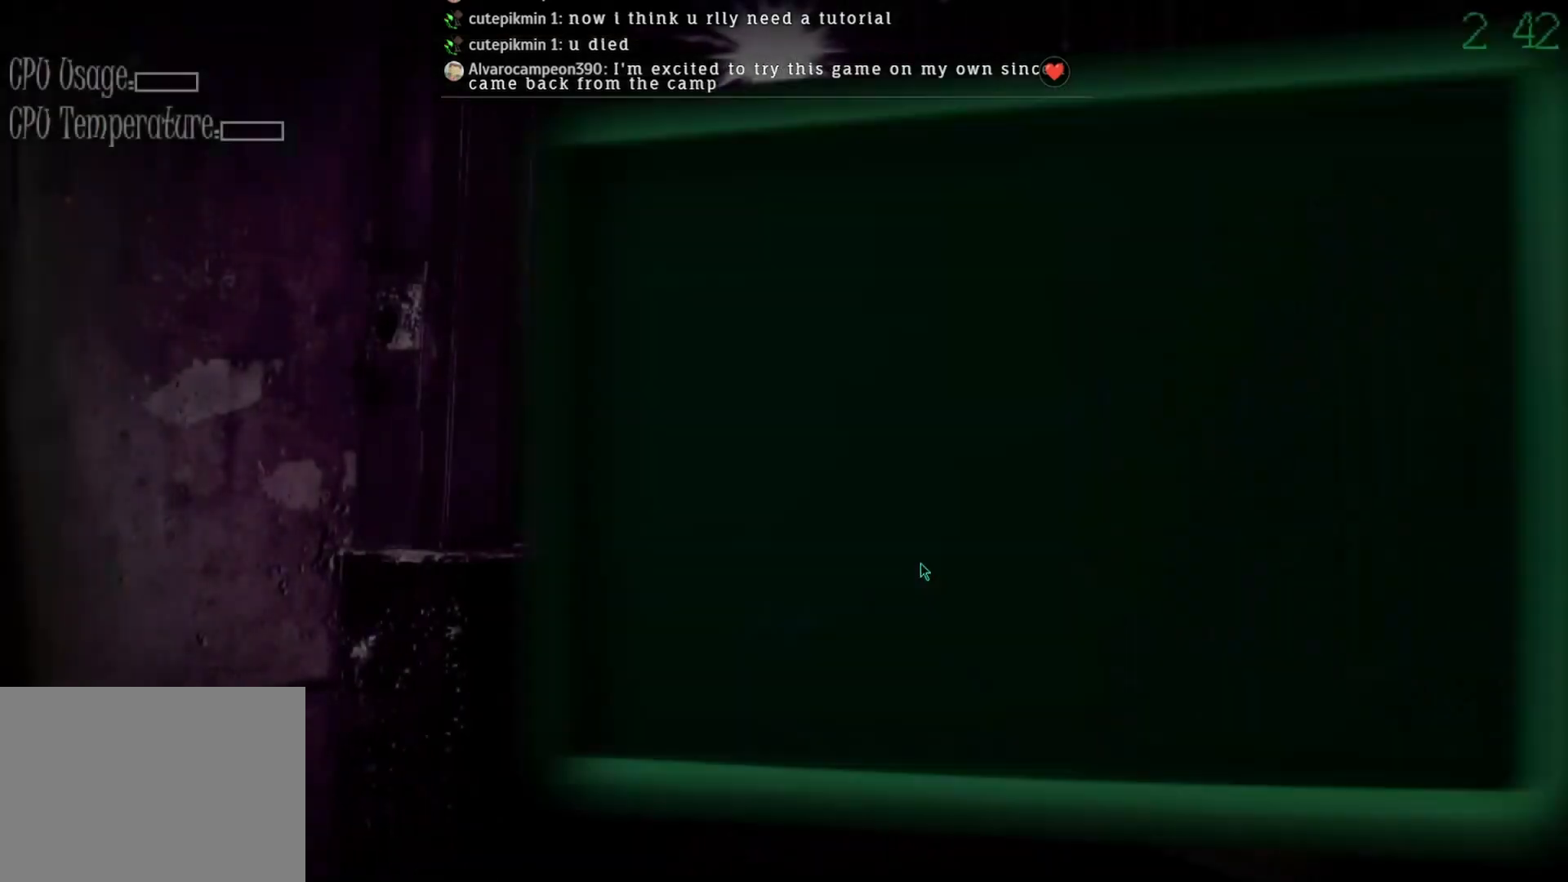
Gameplay with keyboard and mouse; each line is a JSON object with the keys and mouse buttons held at the frame after it. "events" lists presses ("down") and releases ("up") of "mouse_left", "mouse_wheel" and "mouse_right" between this image and that frame as [ms after this image, input, new state], when the widget could be followed in between. "mouse_left", "mouse_wheel", "mouse_right" = the "left", "wheel", "right" buttons of the "mouse" list. No other keys are recorded. "wheel" means that the mouse wheel is clicked or scrolled. Mouse movement is not recorded.
{"keys": [], "mouse": [], "events": [[267, "mouse_left", "down"], [333, "mouse_left", "up"]]}
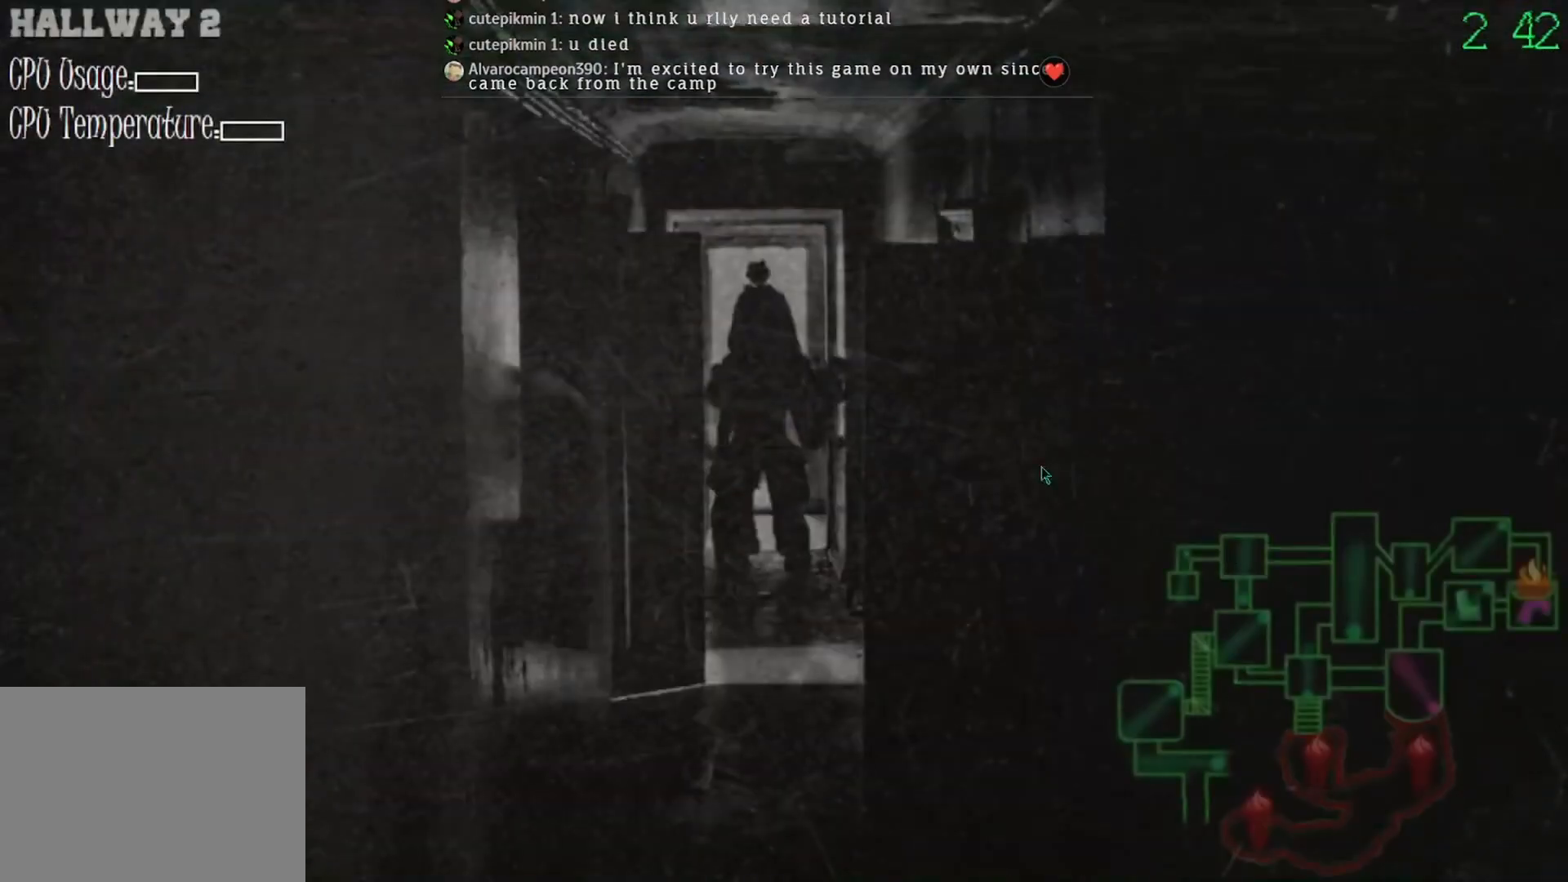
{"keys": [], "mouse": [], "events": []}
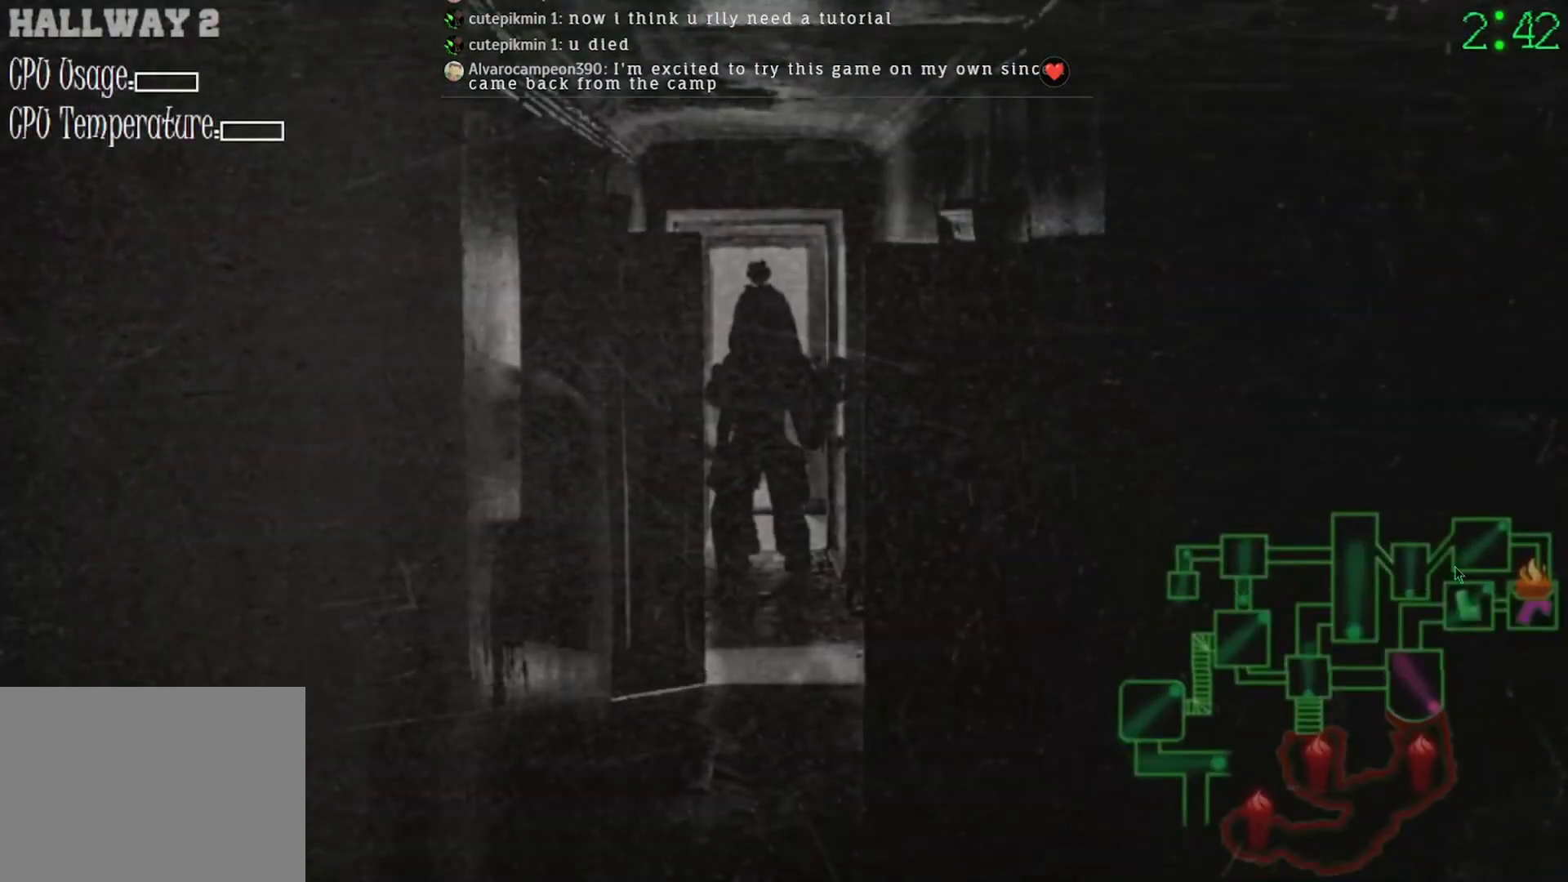
{"keys": [], "mouse": ["left"], "events": [[67, "mouse_left", "down"], [167, "mouse_left", "up"], [467, "mouse_left", "down"]]}
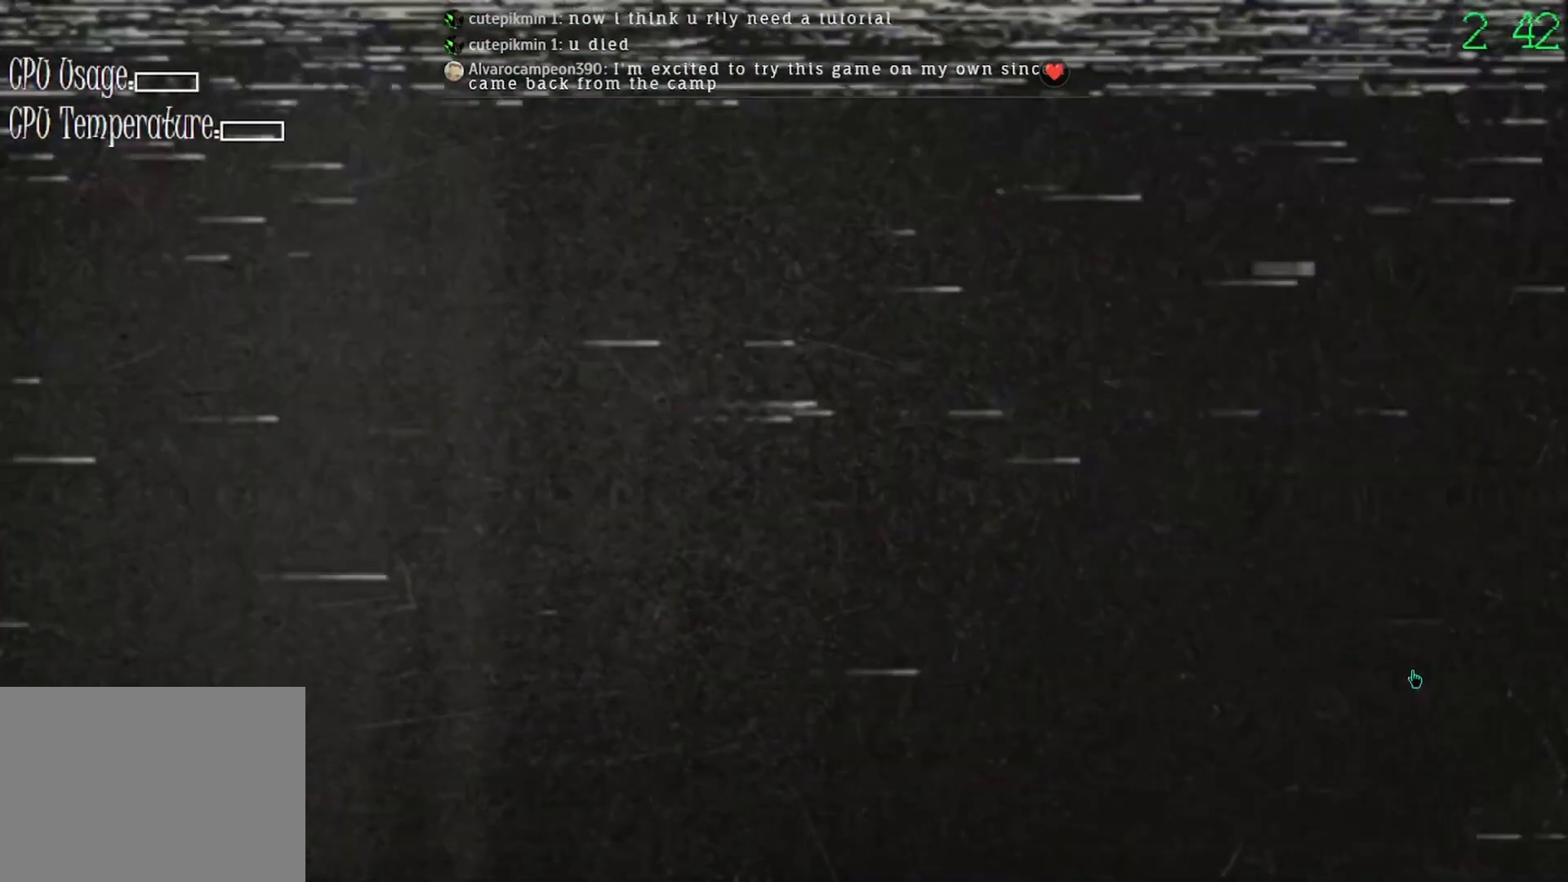
{"keys": [], "mouse": [], "events": [[67, "mouse_left", "up"]]}
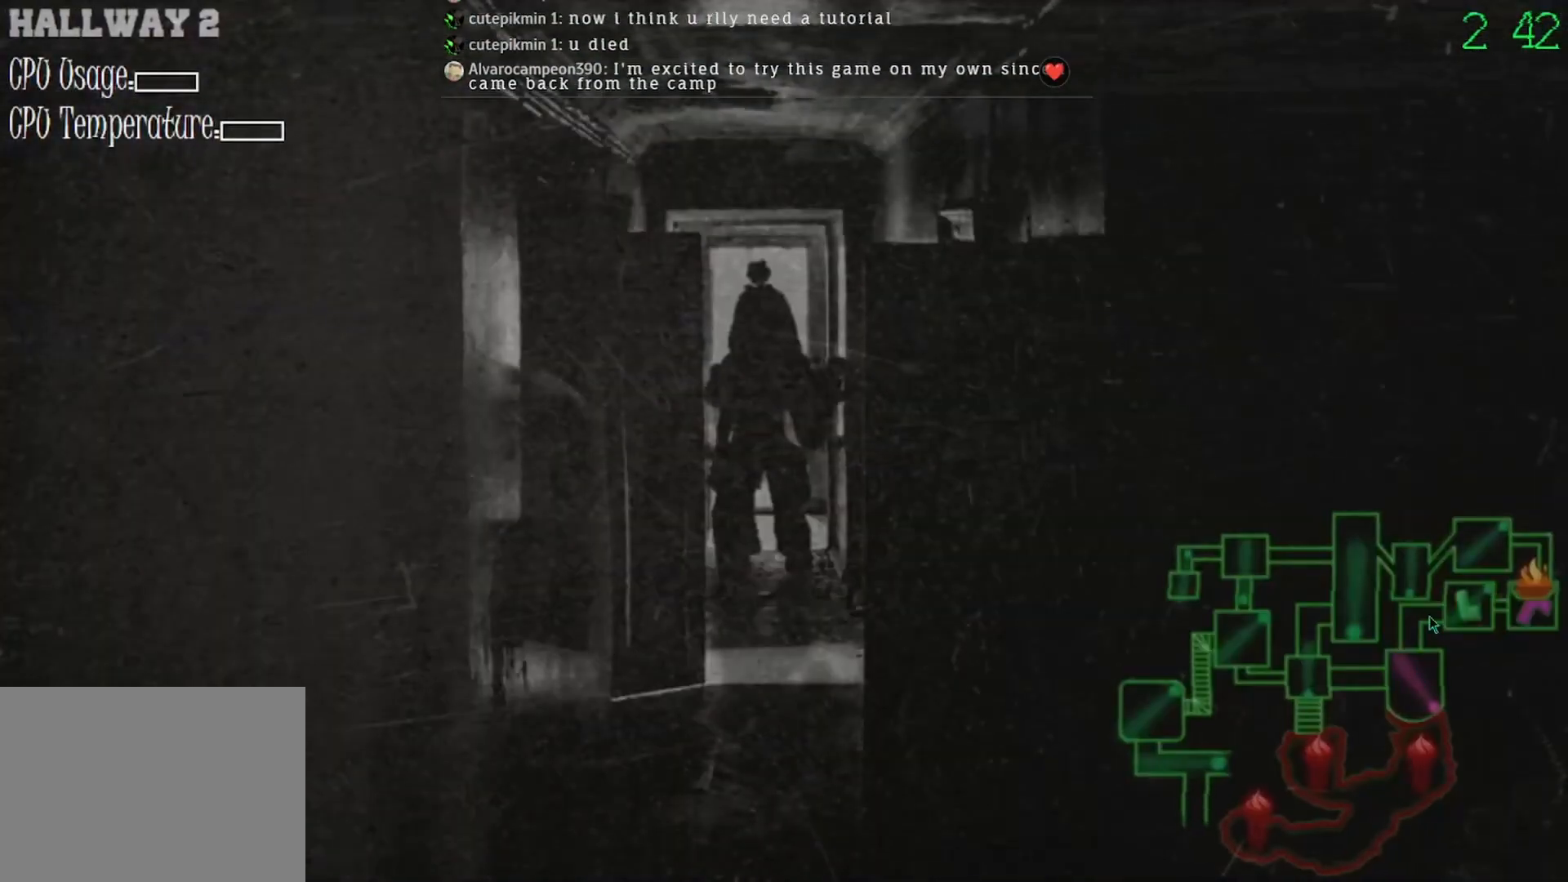
{"keys": [], "mouse": [], "events": [[200, "mouse_left", "down"], [300, "mouse_left", "up"]]}
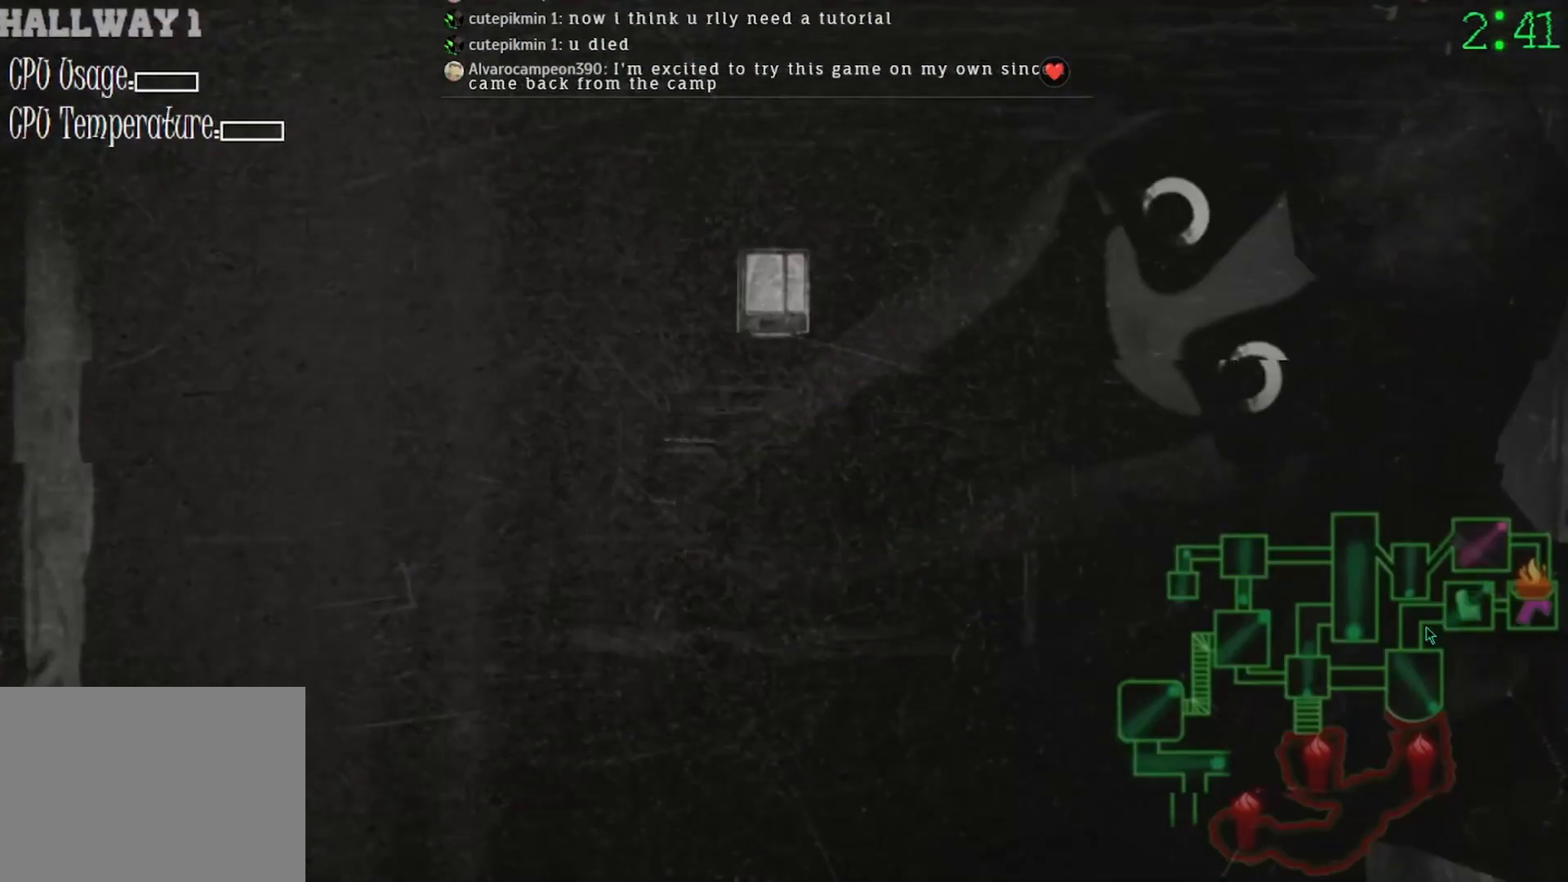
{"keys": [], "mouse": [], "events": [[133, "mouse_left", "down"], [267, "mouse_left", "up"]]}
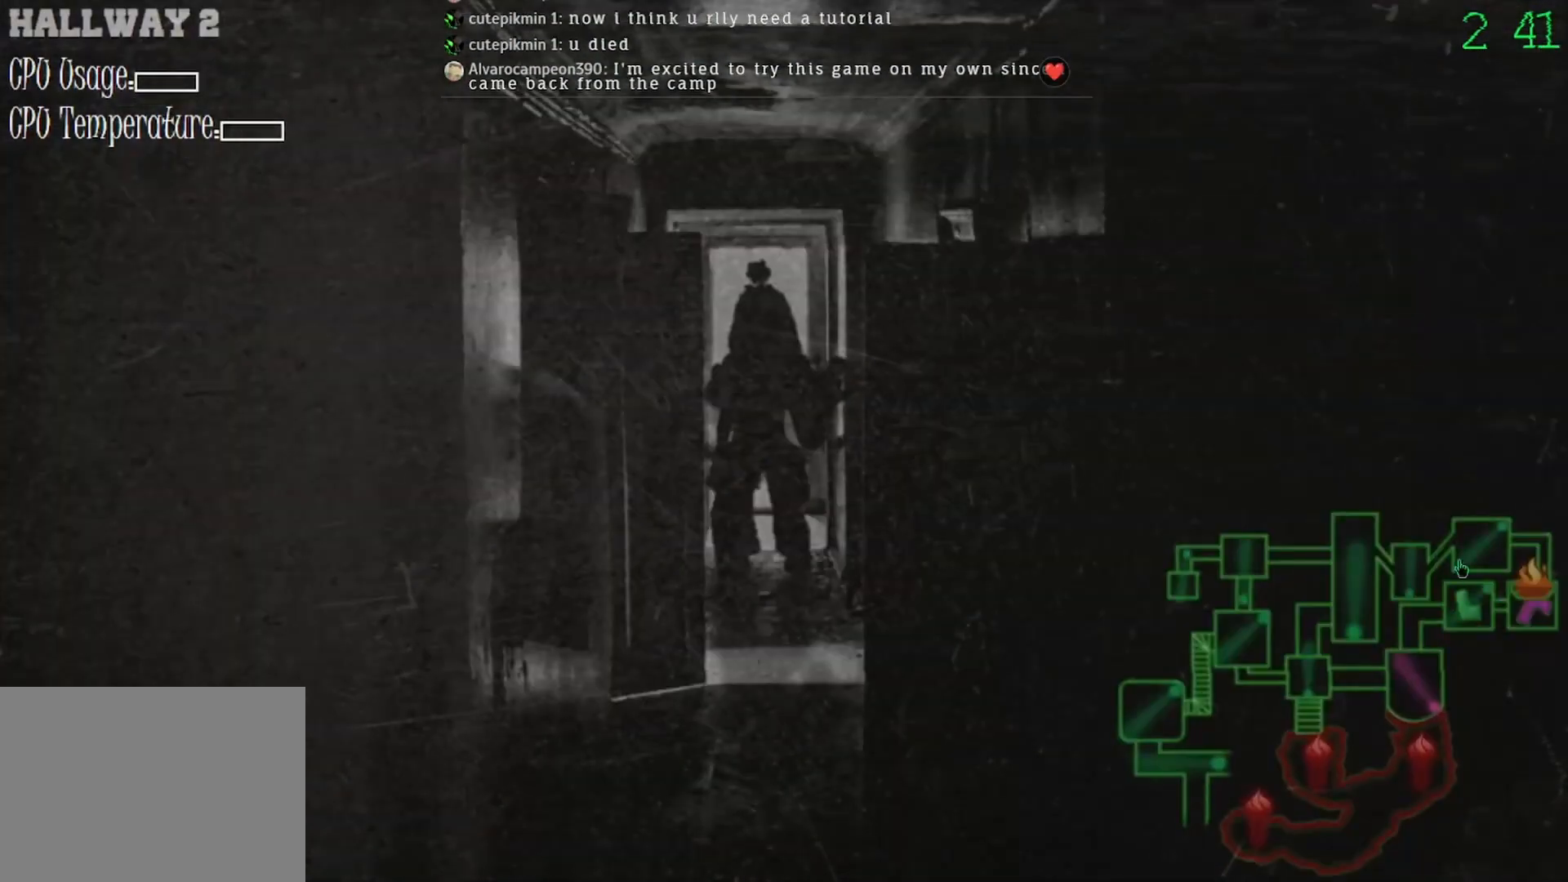
{"keys": [], "mouse": [], "events": [[67, "mouse_left", "down"], [200, "mouse_left", "up"]]}
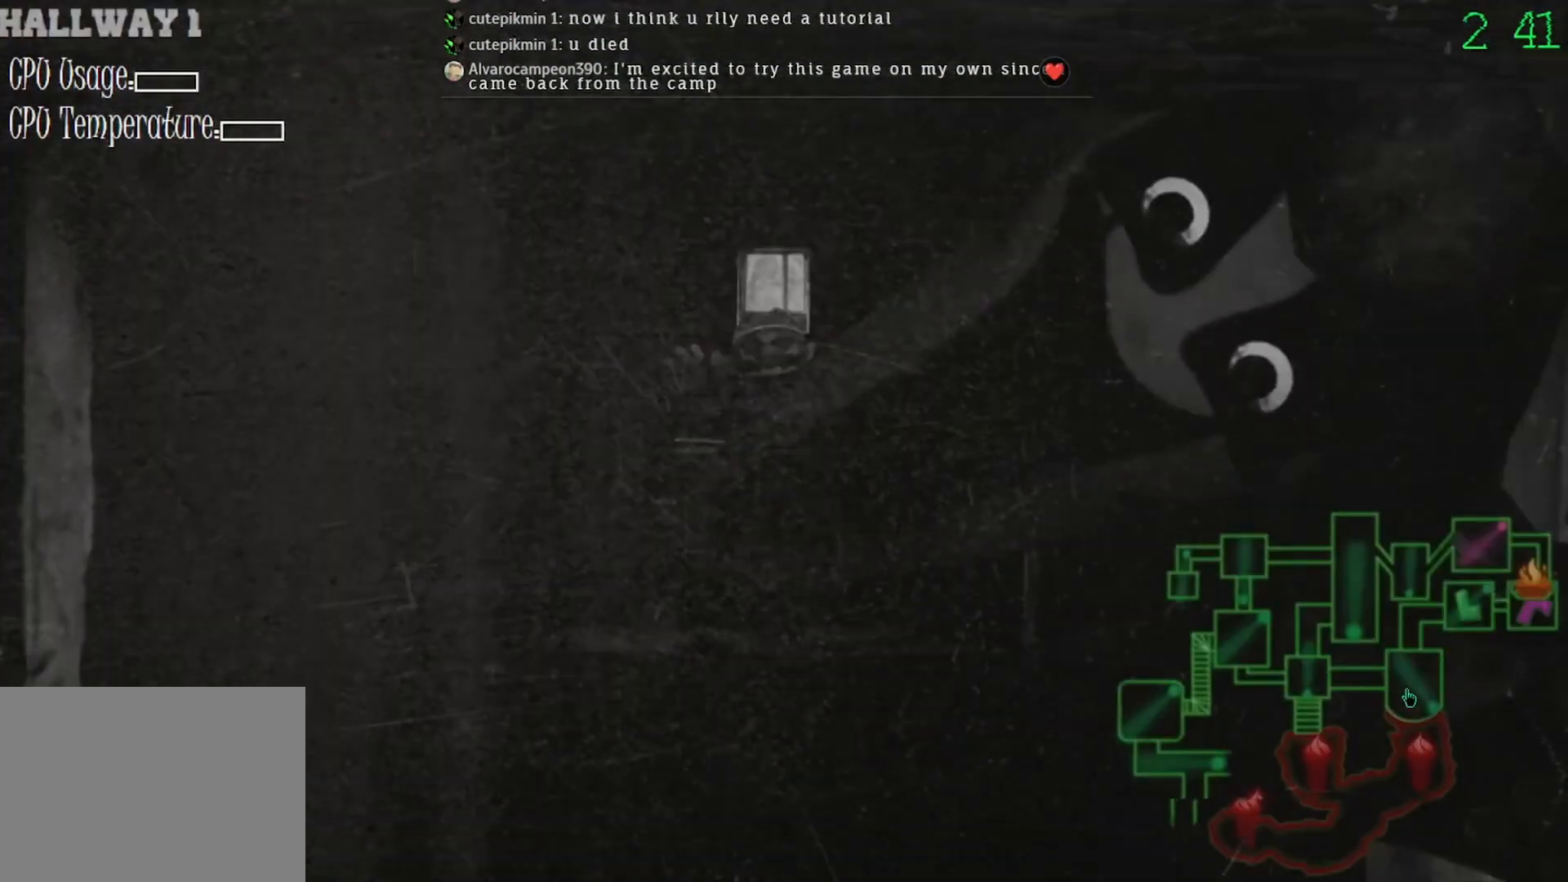
{"keys": [], "mouse": [], "events": [[100, "mouse_left", "down"], [200, "mouse_left", "up"]]}
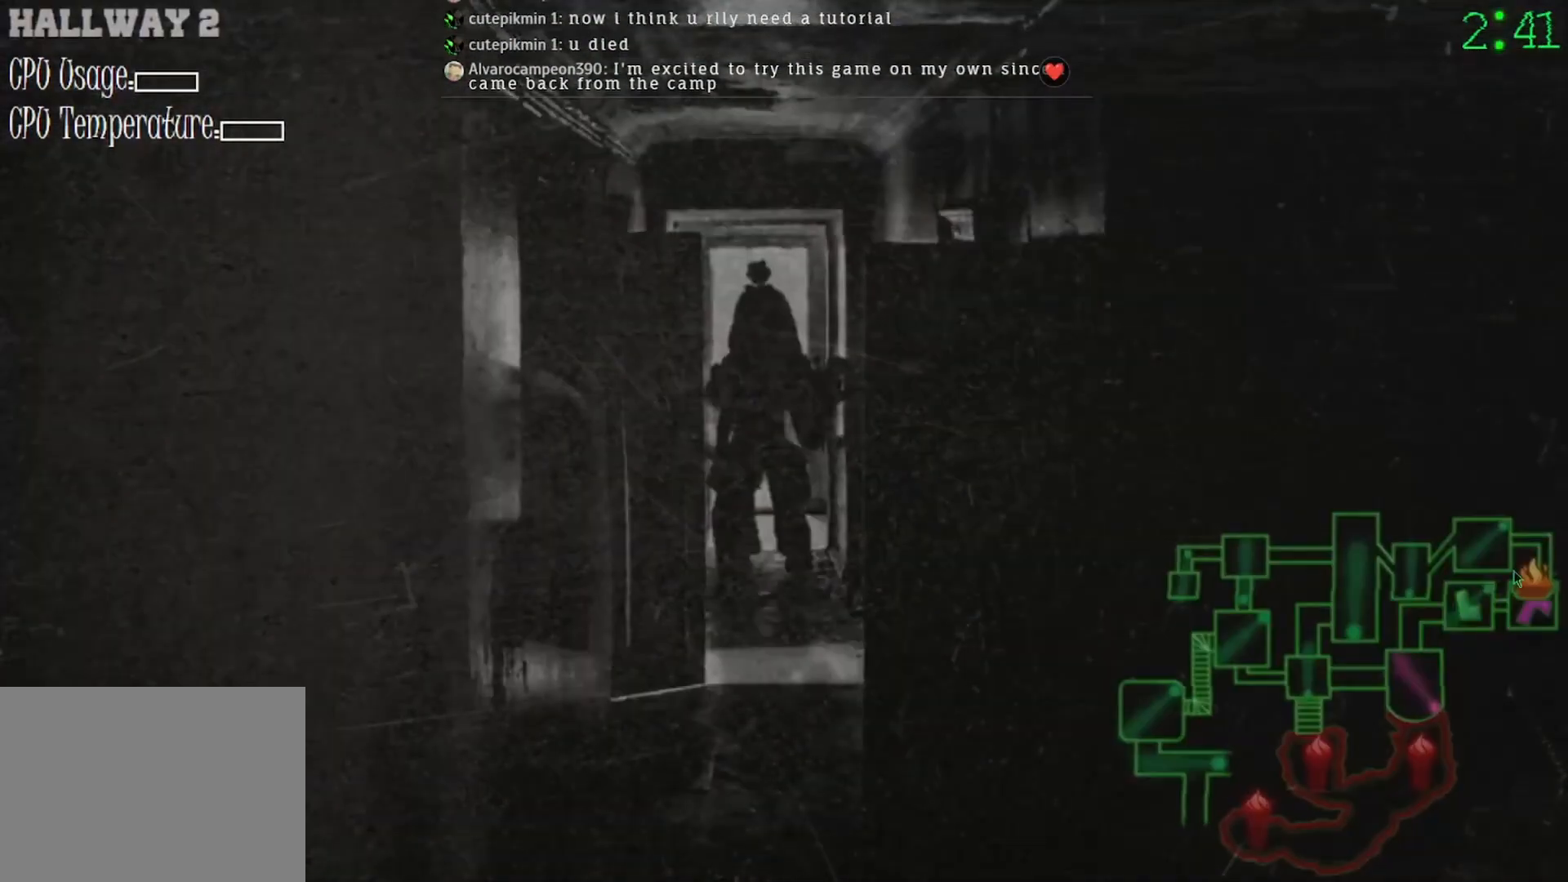
{"keys": [], "mouse": [], "events": [[100, "mouse_left", "down"], [200, "mouse_left", "up"], [367, "mouse_left", "down"], [467, "mouse_left", "up"]]}
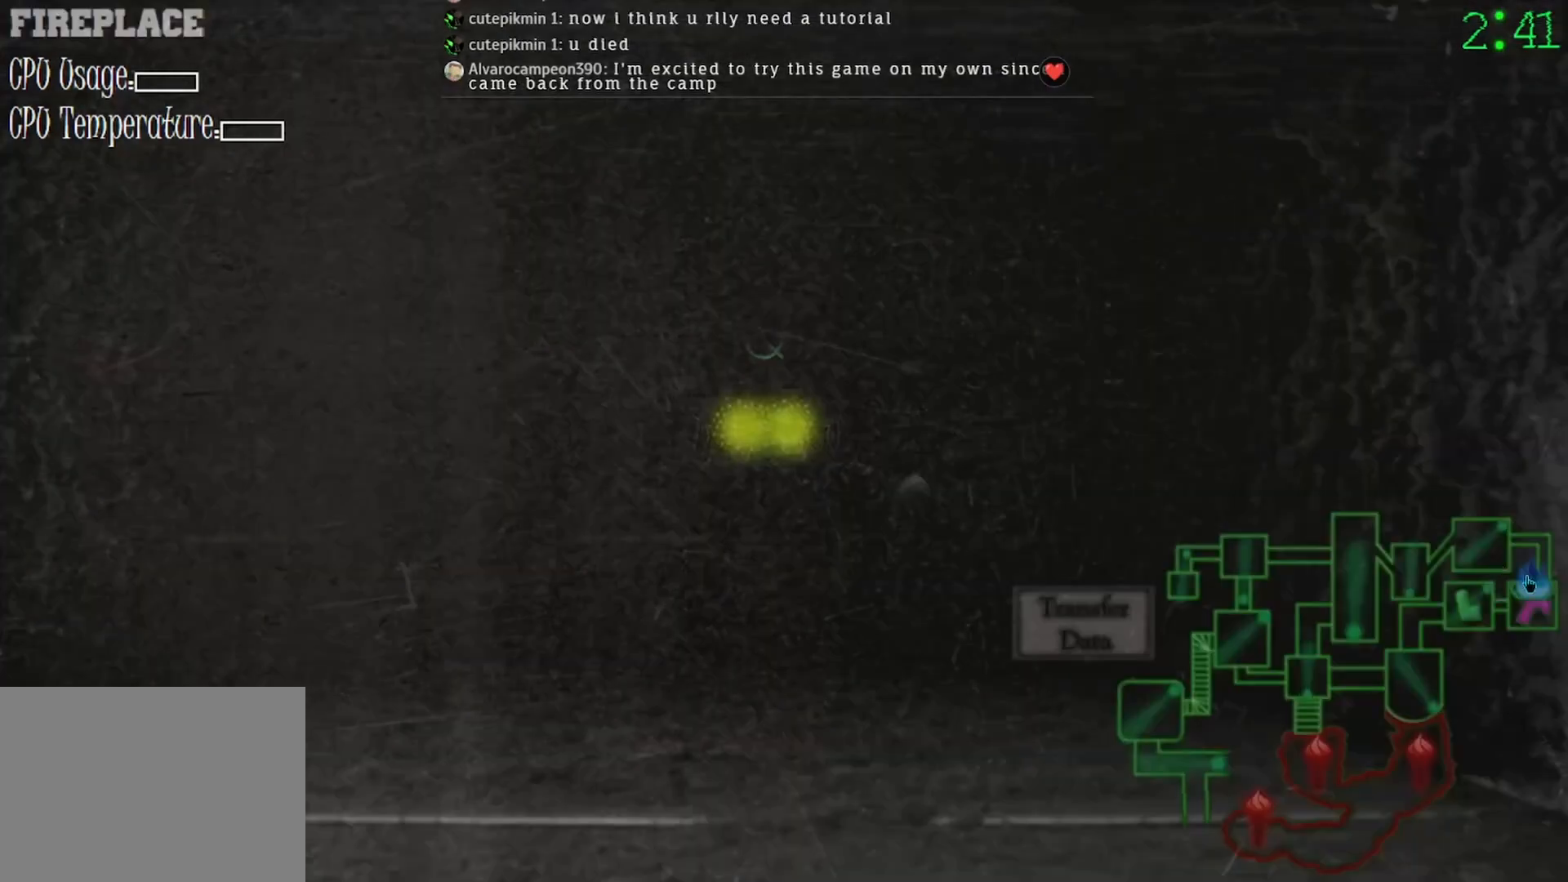
{"keys": [], "mouse": [], "events": [[233, "mouse_left", "down"], [333, "mouse_left", "up"]]}
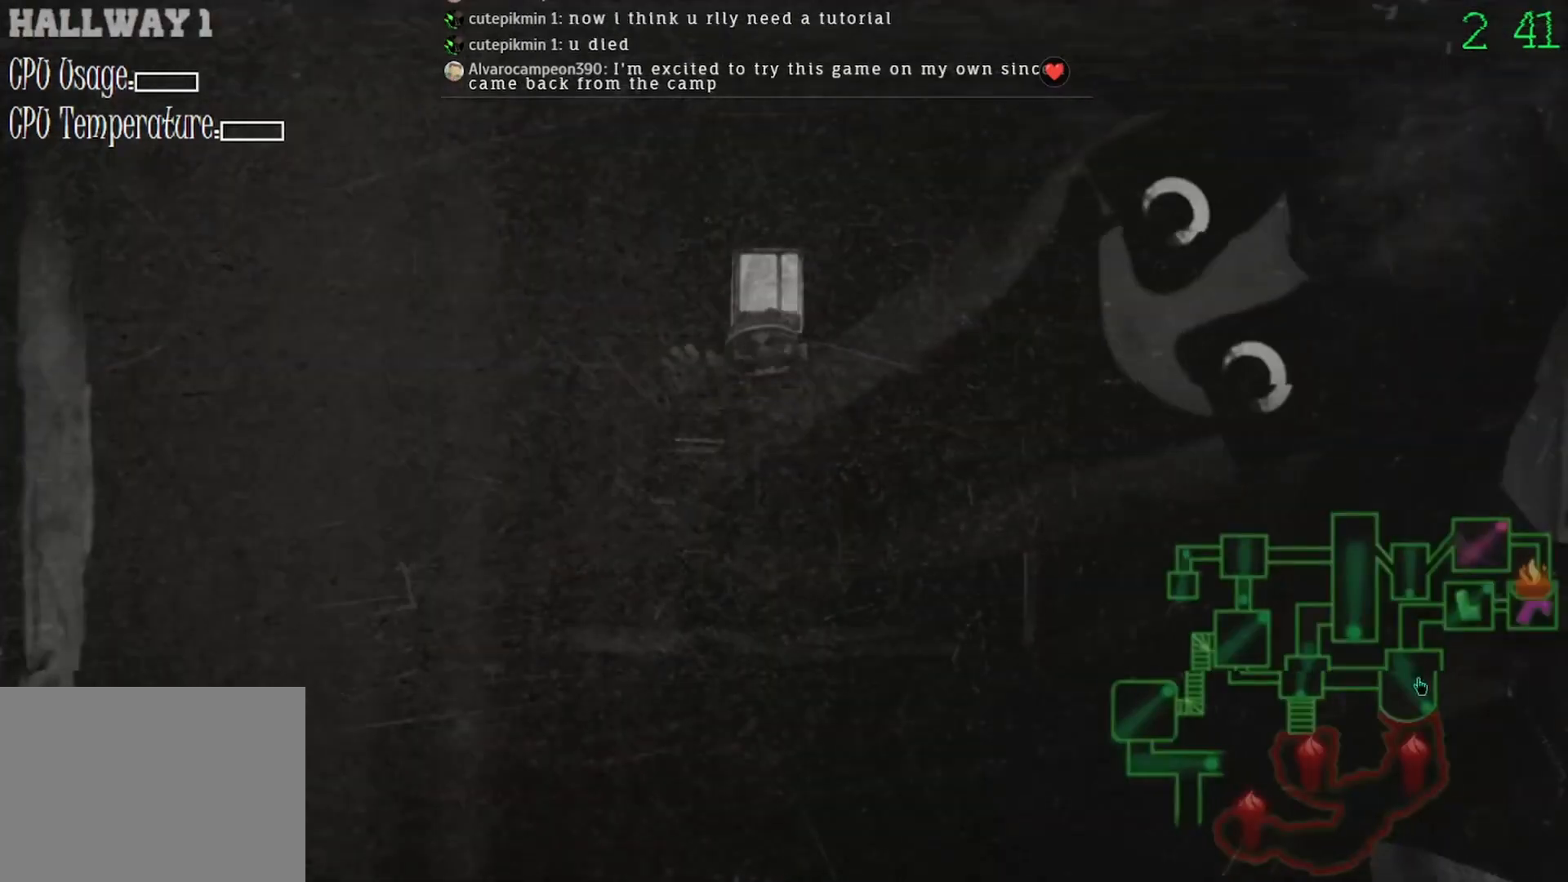
{"keys": [], "mouse": [], "events": [[100, "mouse_left", "down"], [167, "mouse_left", "up"]]}
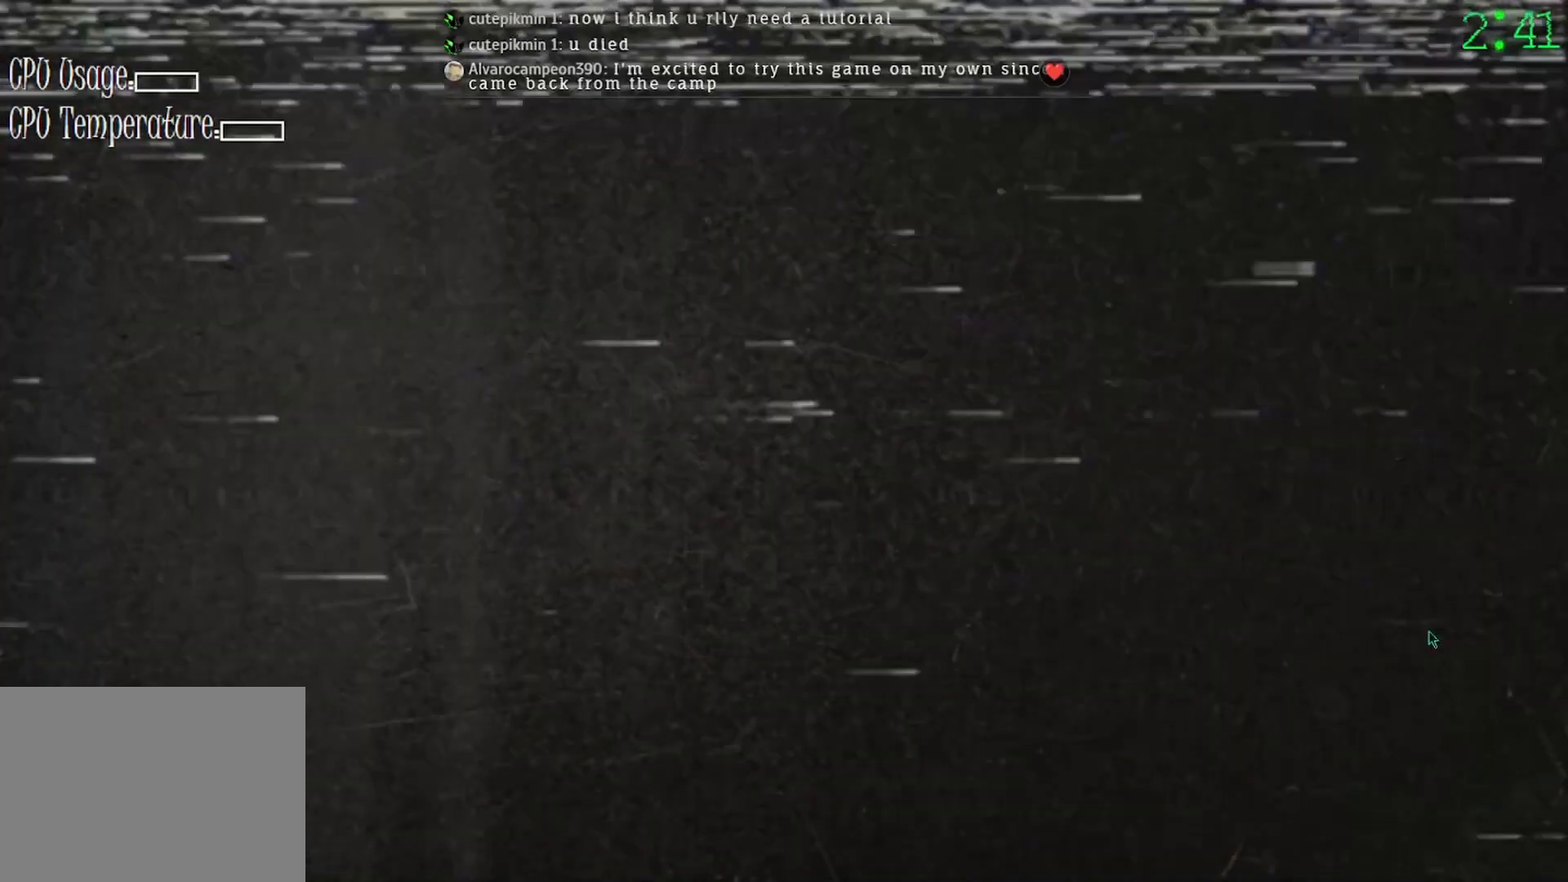
{"keys": [], "mouse": [], "events": []}
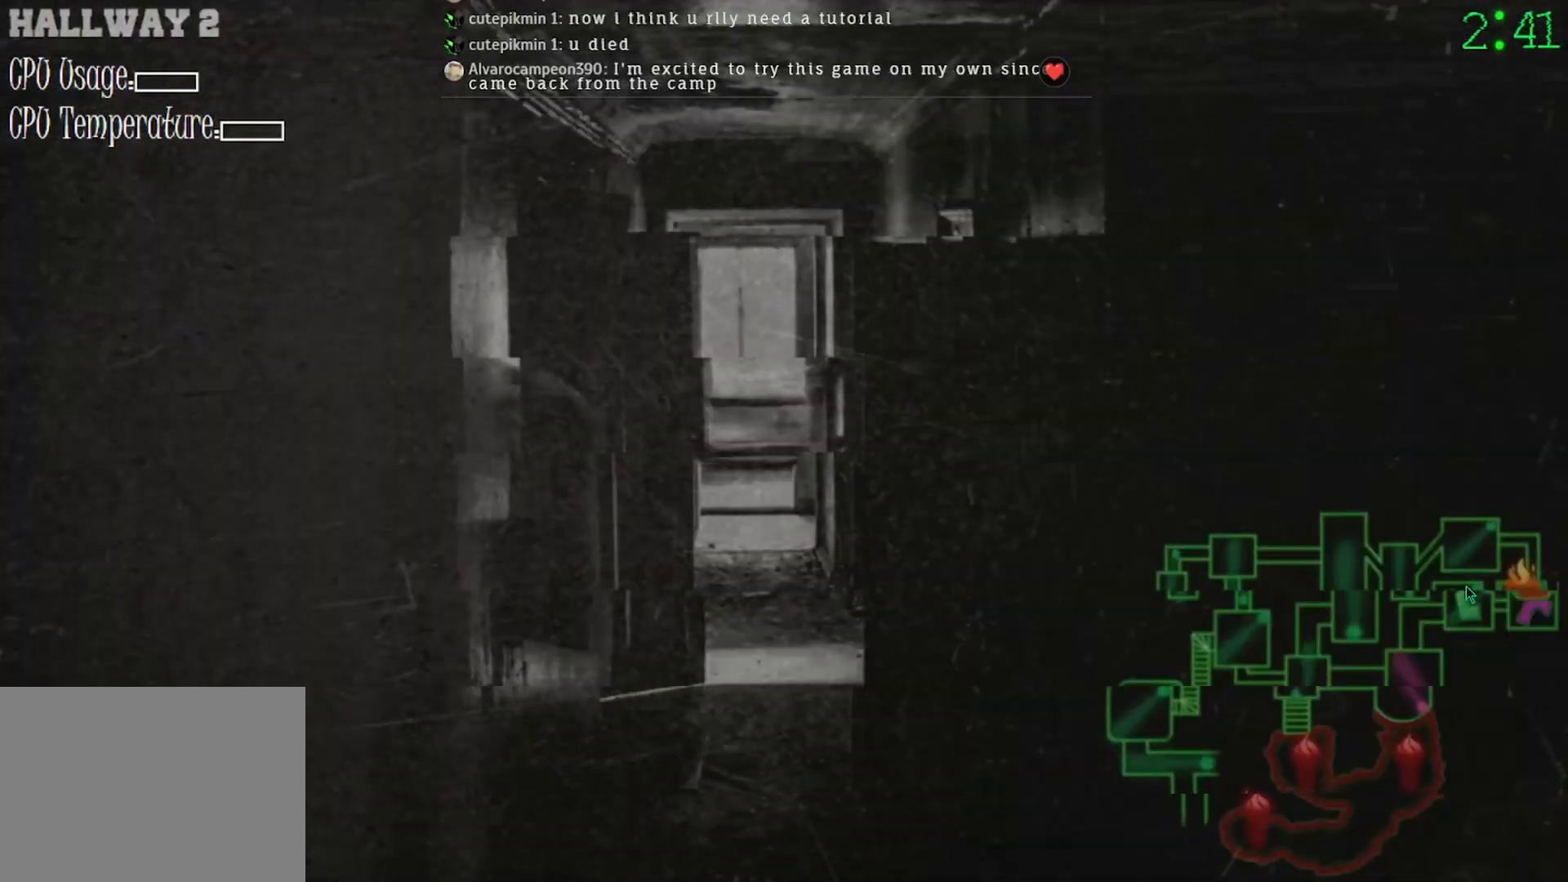
{"keys": [], "mouse": [], "events": [[67, "mouse_left", "down"], [167, "mouse_left", "up"], [433, "mouse_left", "down"], [500, "mouse_left", "up"]]}
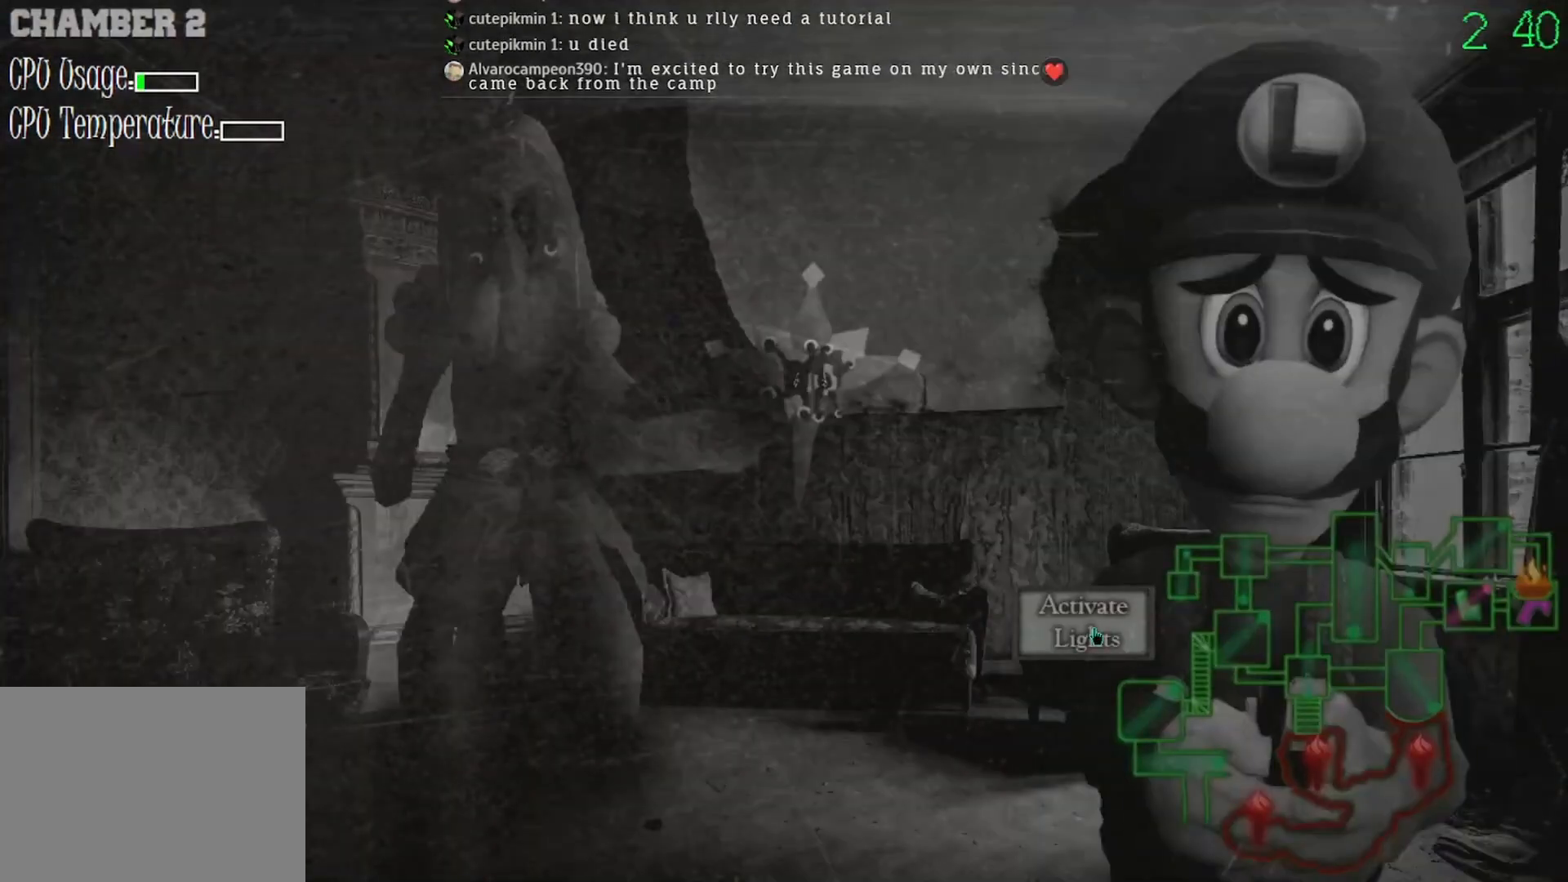
{"keys": [], "mouse": ["left"], "events": [[267, "mouse_left", "down"], [367, "mouse_left", "up"], [467, "mouse_left", "down"]]}
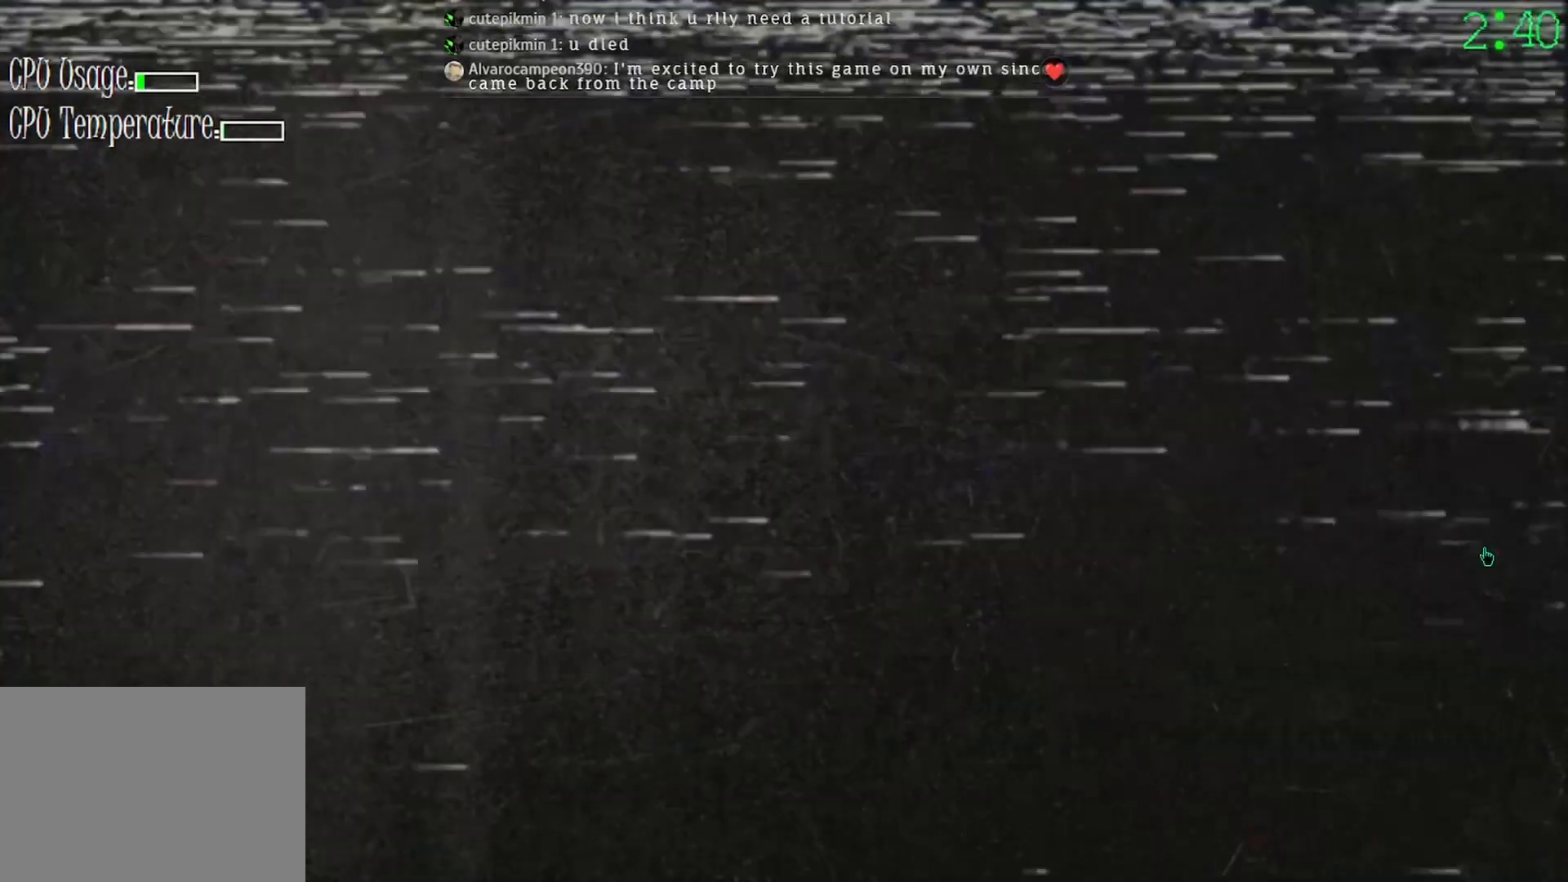
{"keys": [], "mouse": [], "events": [[33, "mouse_left", "up"], [367, "mouse_left", "down"], [433, "mouse_left", "up"]]}
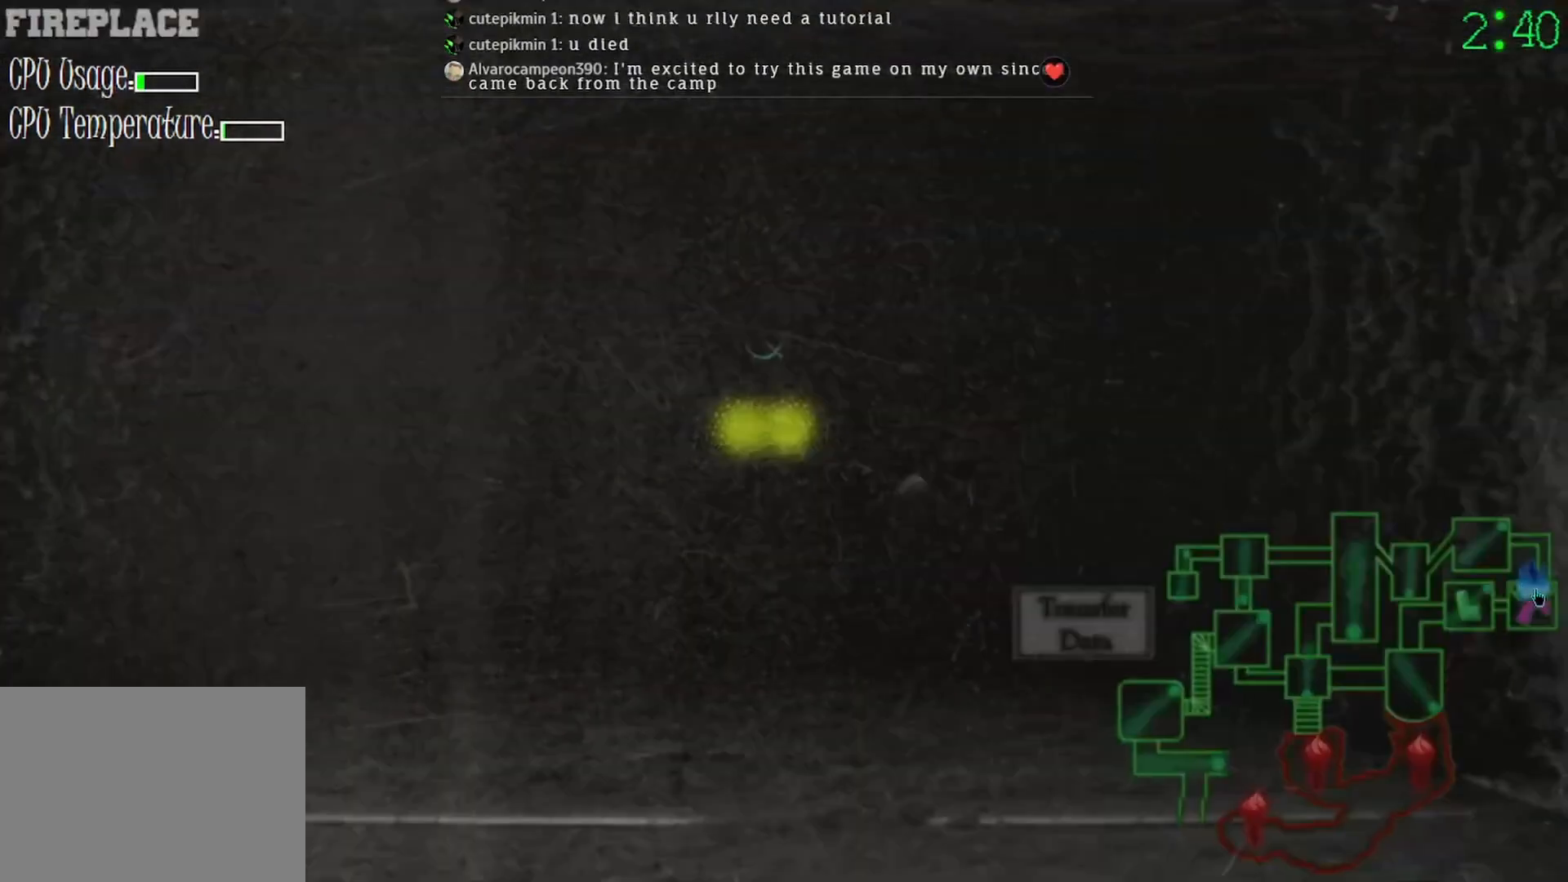
{"keys": [], "mouse": [], "events": [[233, "mouse_left", "down"], [333, "mouse_left", "up"]]}
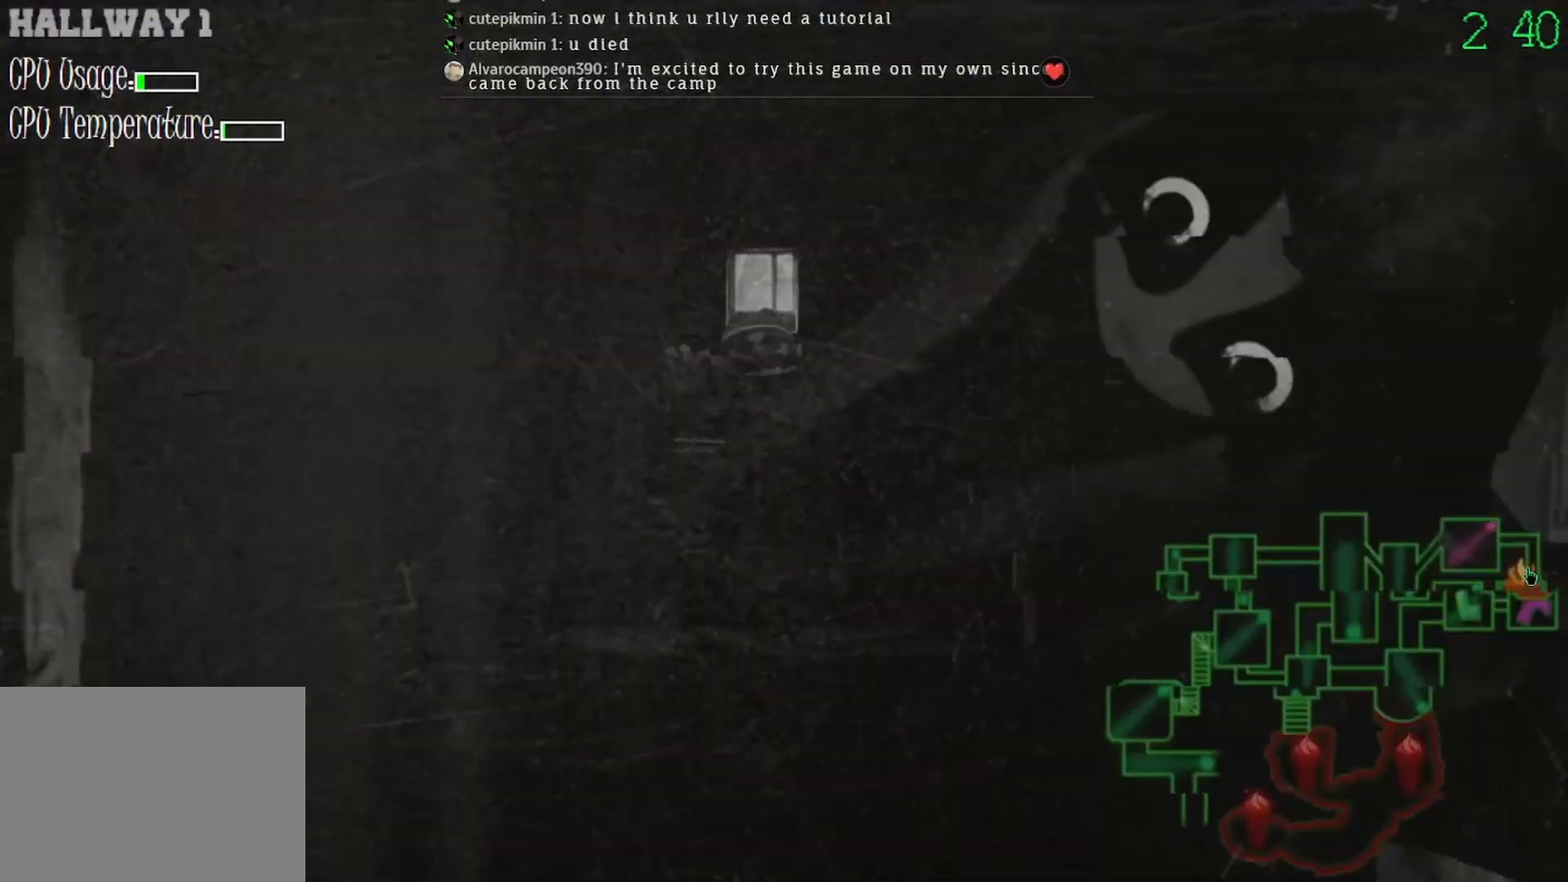
{"keys": [], "mouse": [], "events": []}
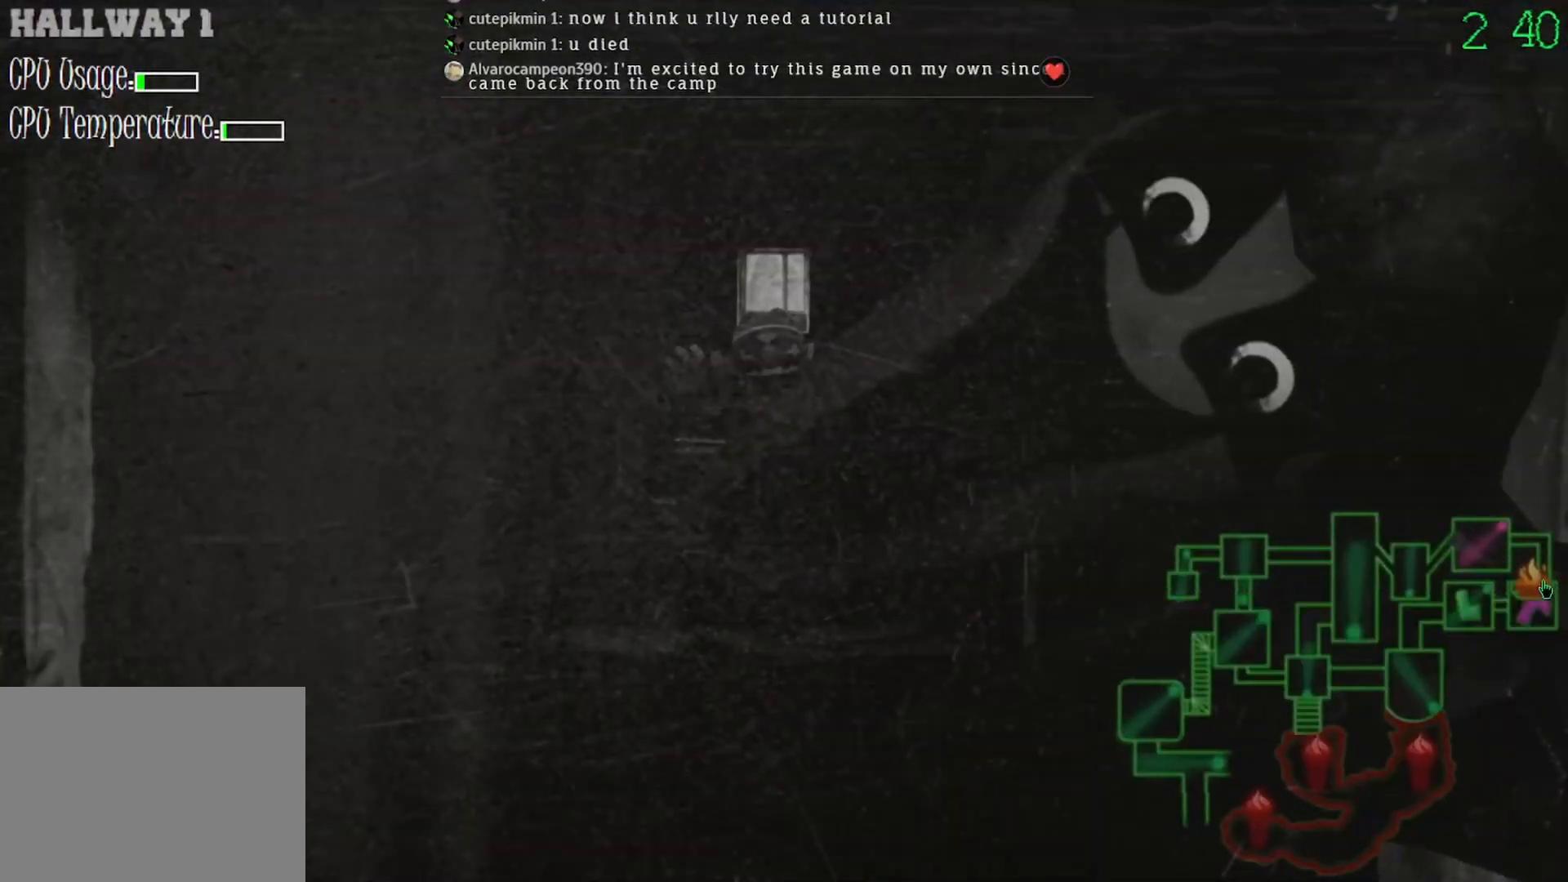
{"keys": [], "mouse": [], "events": []}
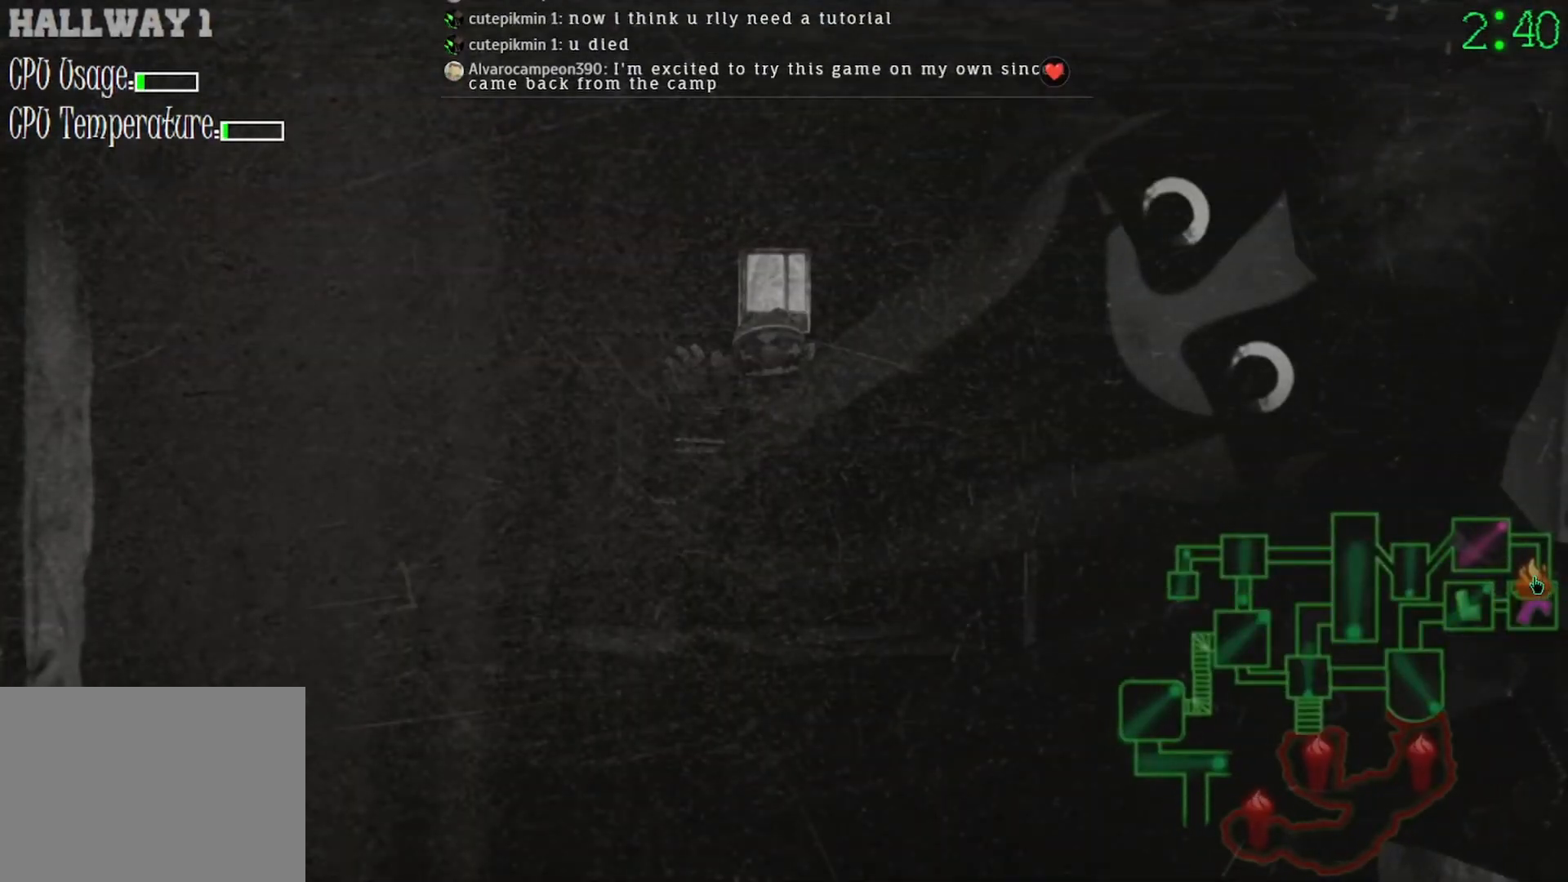
{"keys": [], "mouse": [], "events": [[200, "mouse_left", "down"], [300, "mouse_left", "up"]]}
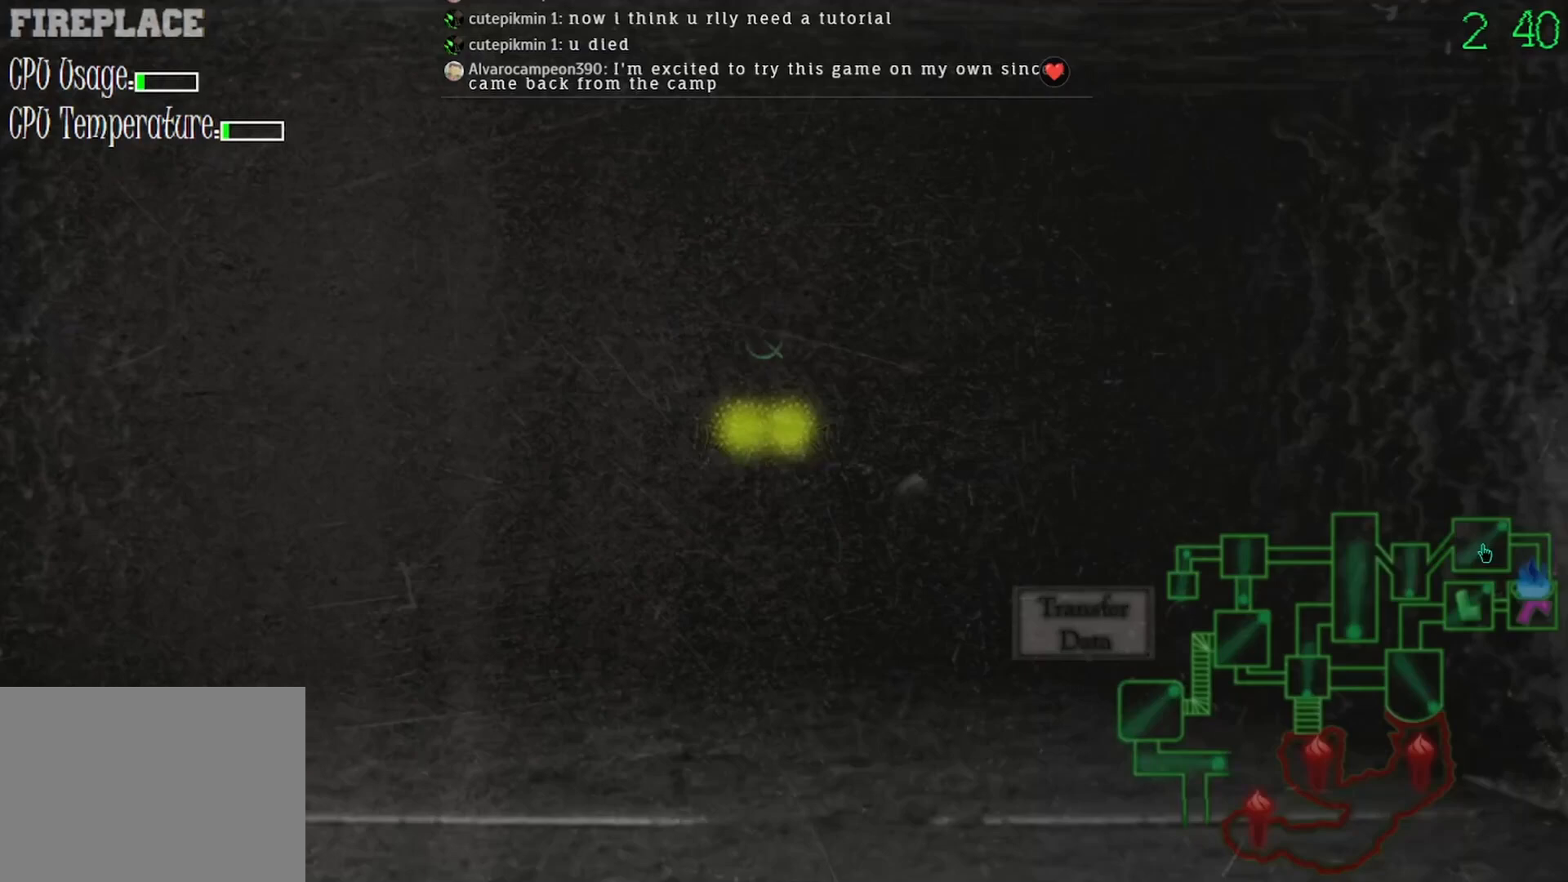
{"keys": [], "mouse": ["left"], "events": [[100, "mouse_left", "down"], [167, "mouse_left", "up"], [433, "mouse_left", "down"]]}
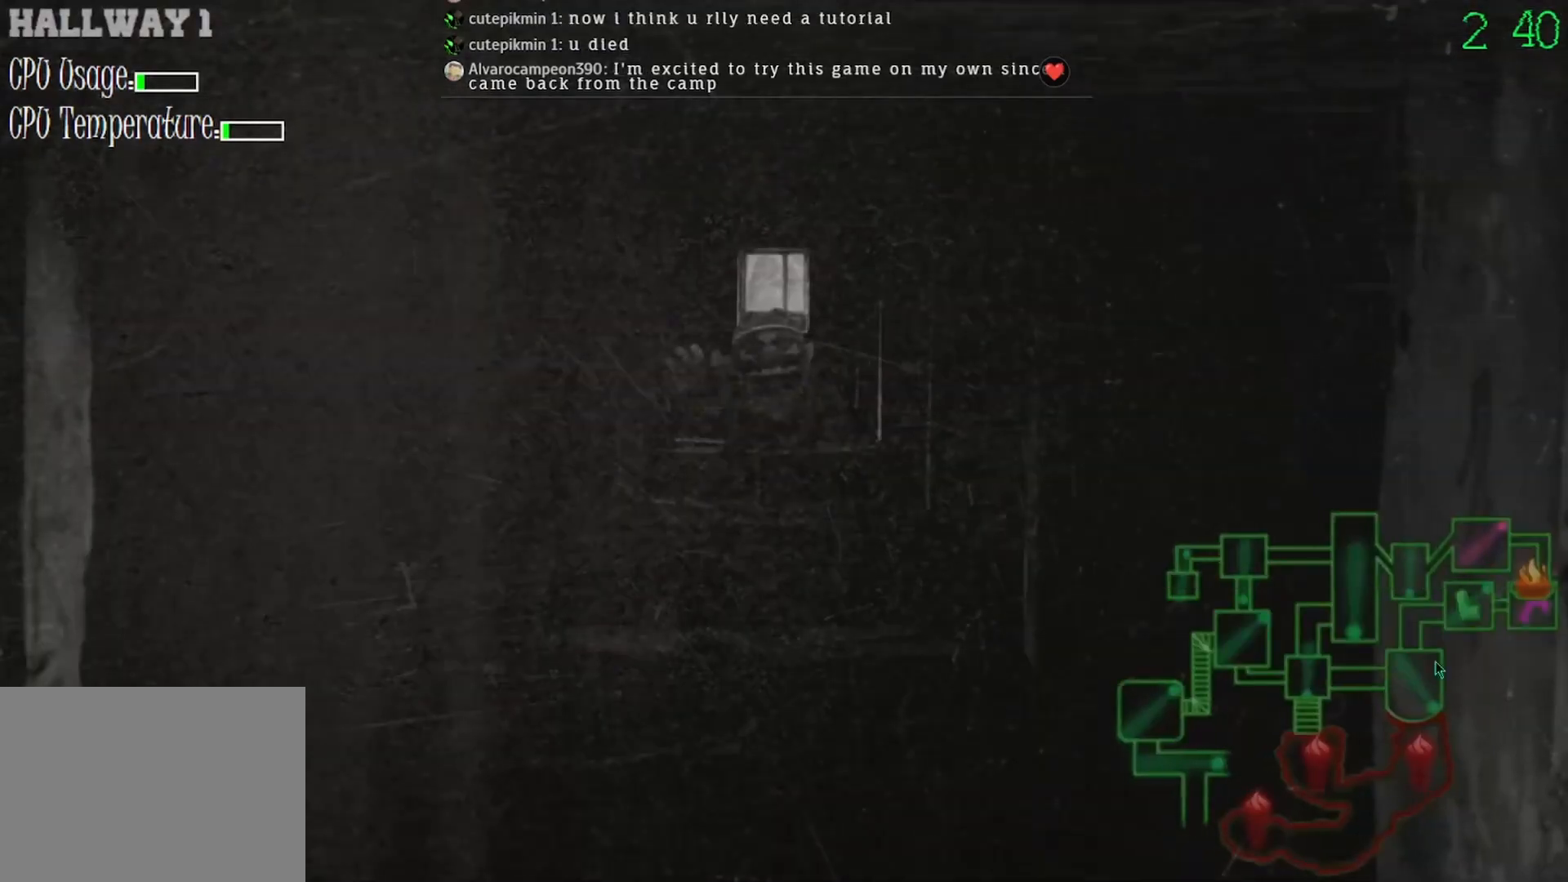
{"keys": [], "mouse": ["left"], "events": [[33, "mouse_left", "up"], [133, "mouse_left", "down"], [200, "mouse_left", "up"], [467, "mouse_left", "down"]]}
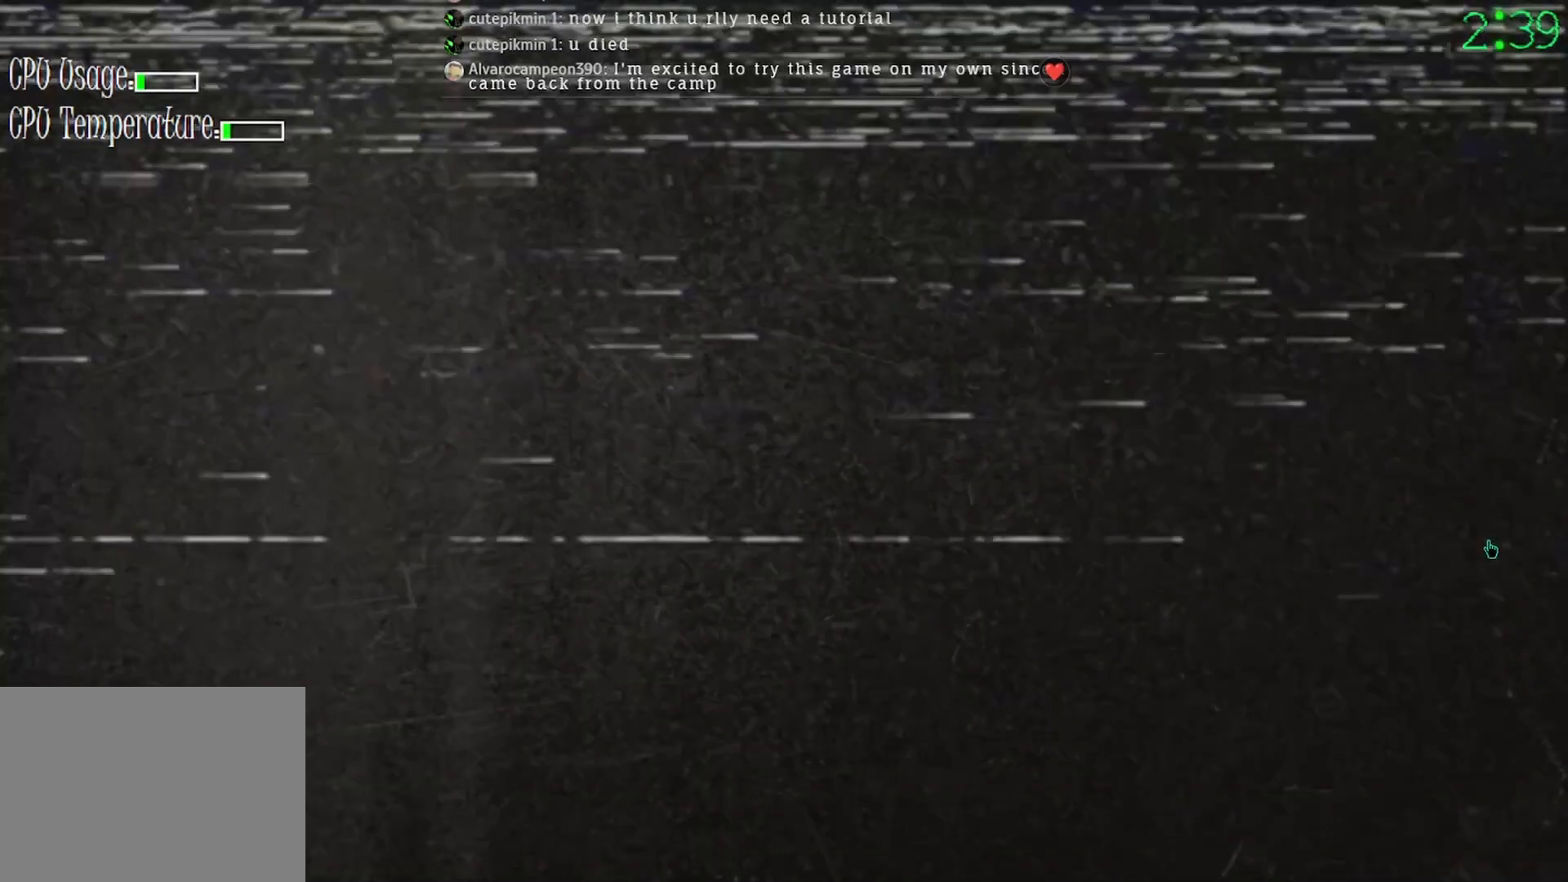
{"keys": [], "mouse": [], "events": [[67, "mouse_left", "up"], [367, "mouse_left", "down"], [467, "mouse_left", "up"]]}
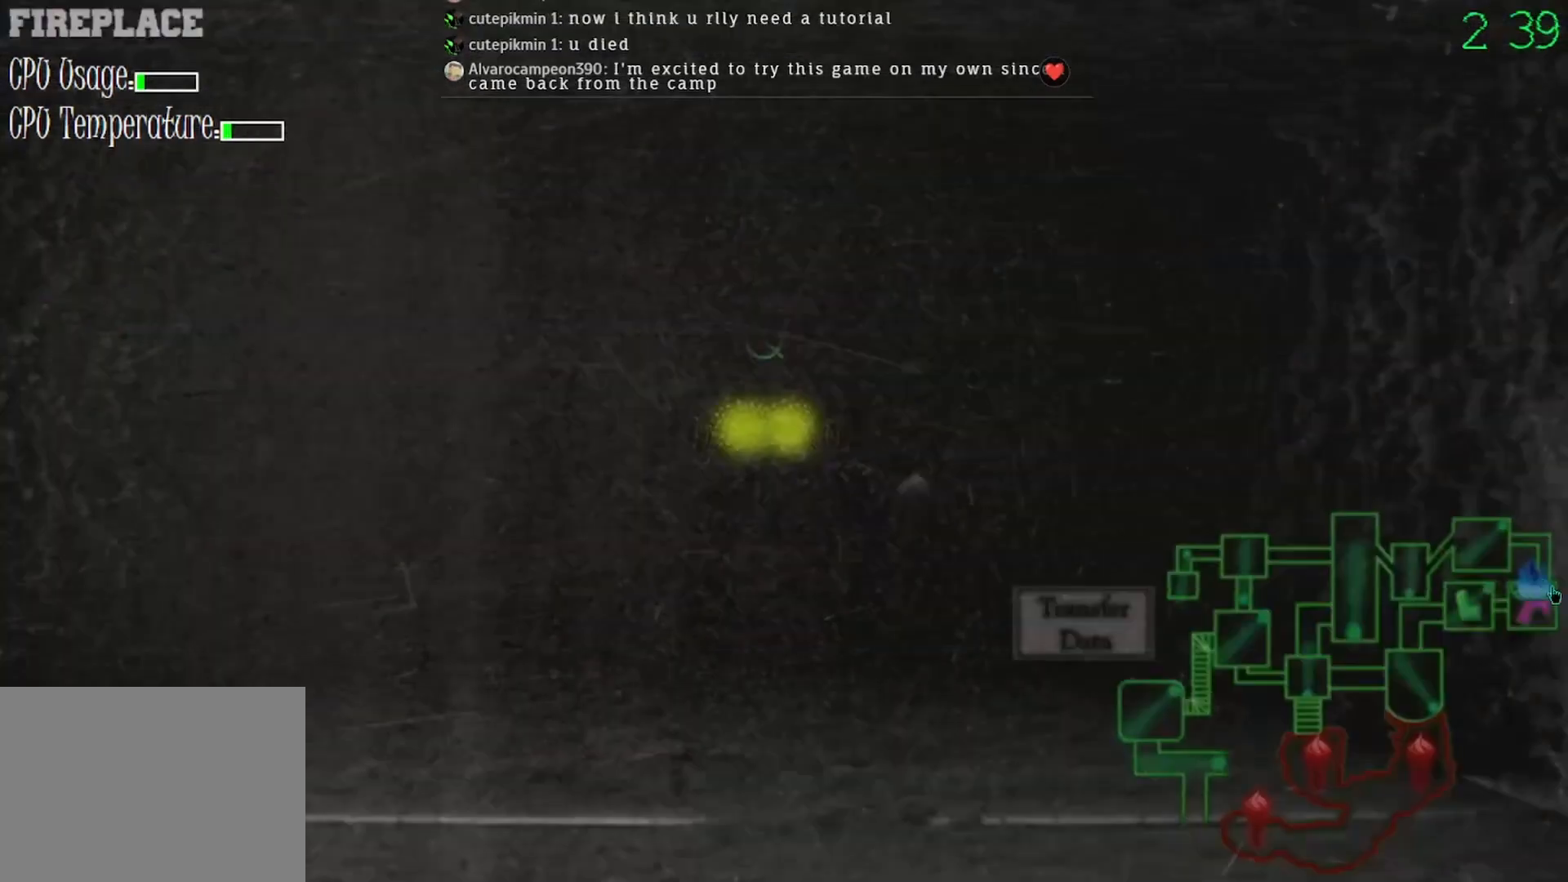
{"keys": [], "mouse": [], "events": [[267, "mouse_left", "down"], [367, "mouse_left", "up"]]}
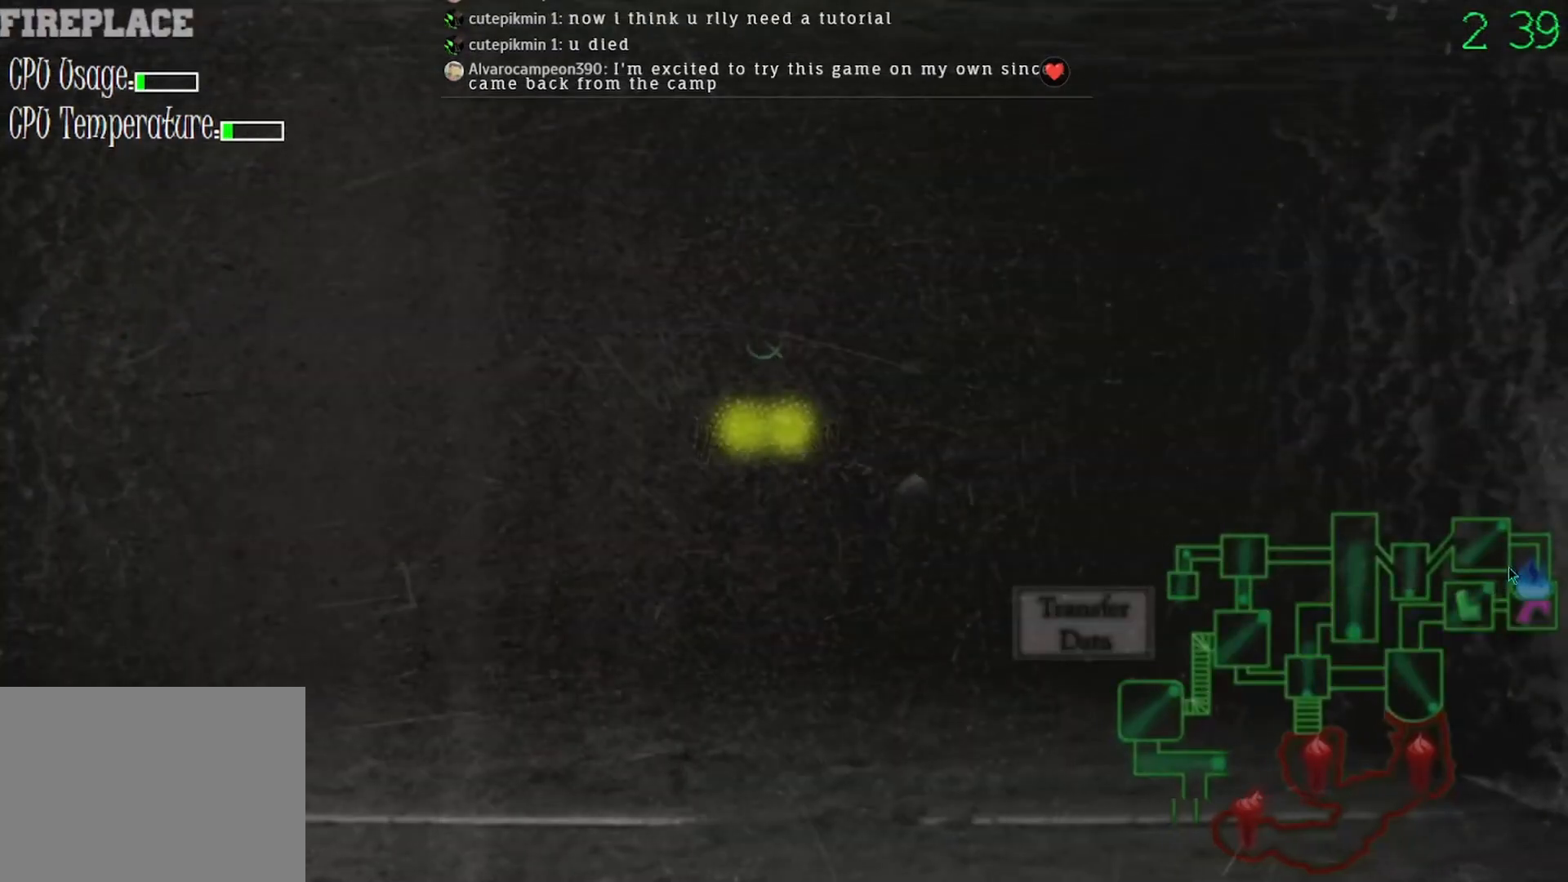
{"keys": [], "mouse": [], "events": [[100, "mouse_left", "down"], [200, "mouse_left", "up"], [267, "mouse_left", "down"], [367, "mouse_left", "up"]]}
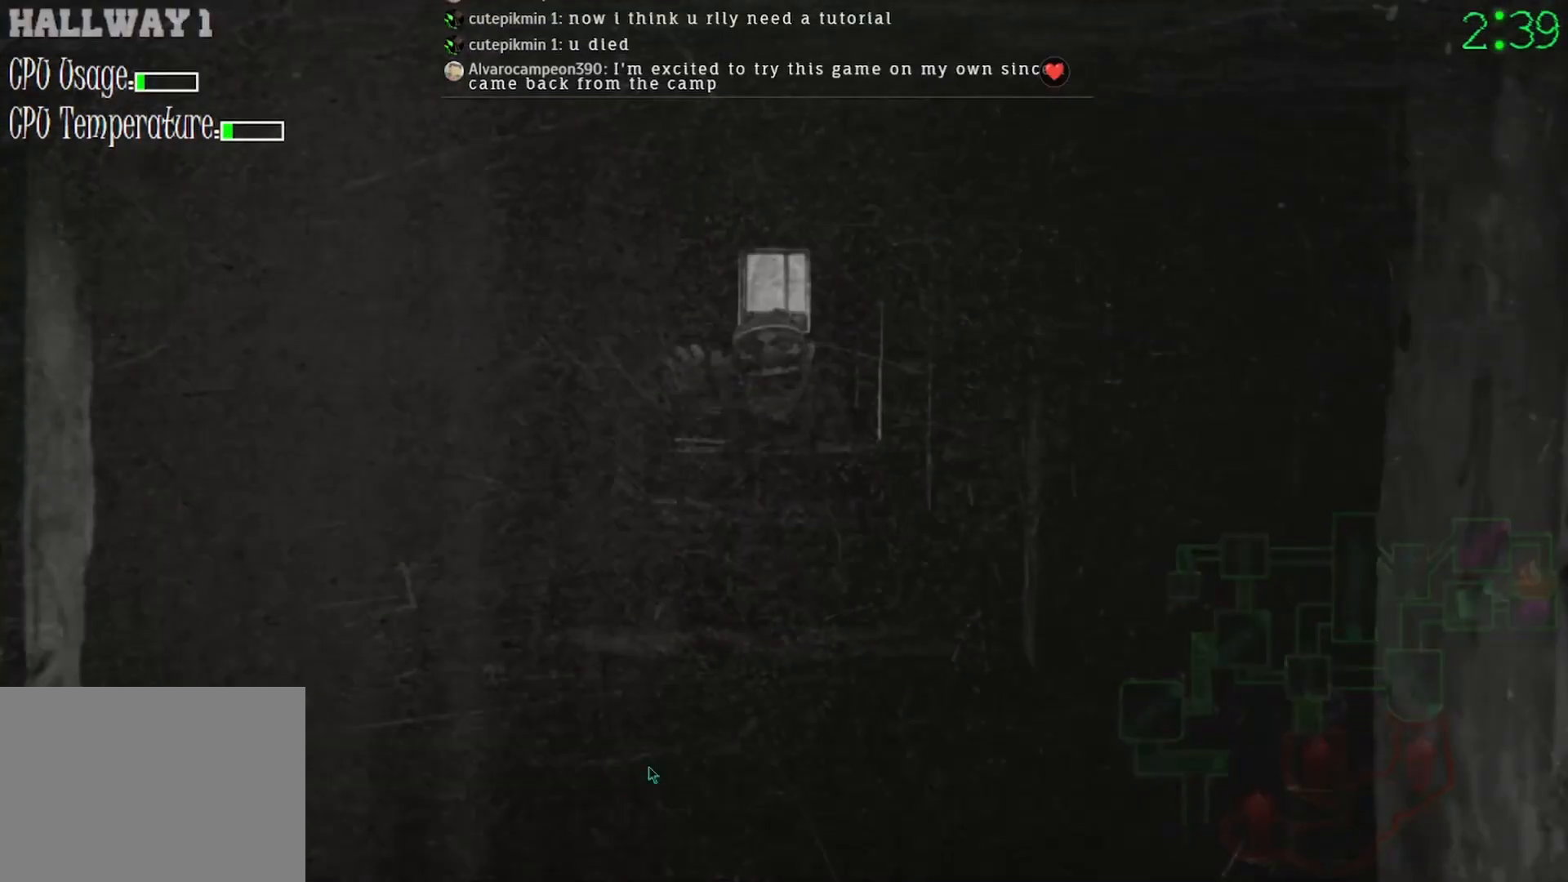
{"keys": [], "mouse": [], "events": [[333, "mouse_left", "down"], [400, "mouse_left", "up"]]}
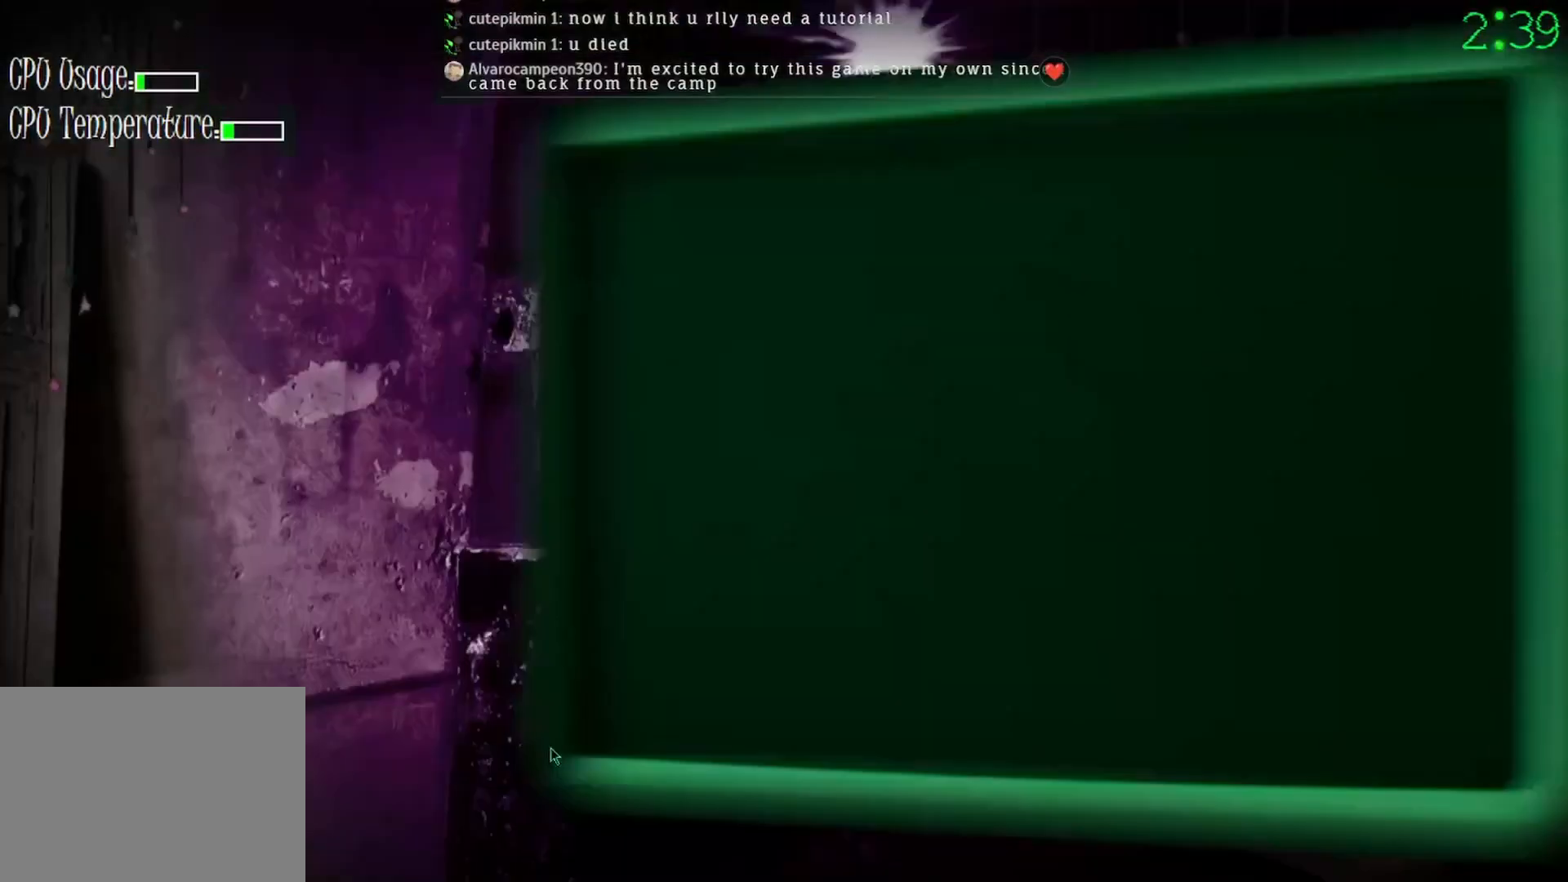
{"keys": [], "mouse": ["left"], "events": [[200, "mouse_left", "down"], [267, "mouse_left", "up"], [333, "mouse_left", "down"], [433, "mouse_left", "up"], [500, "mouse_left", "down"]]}
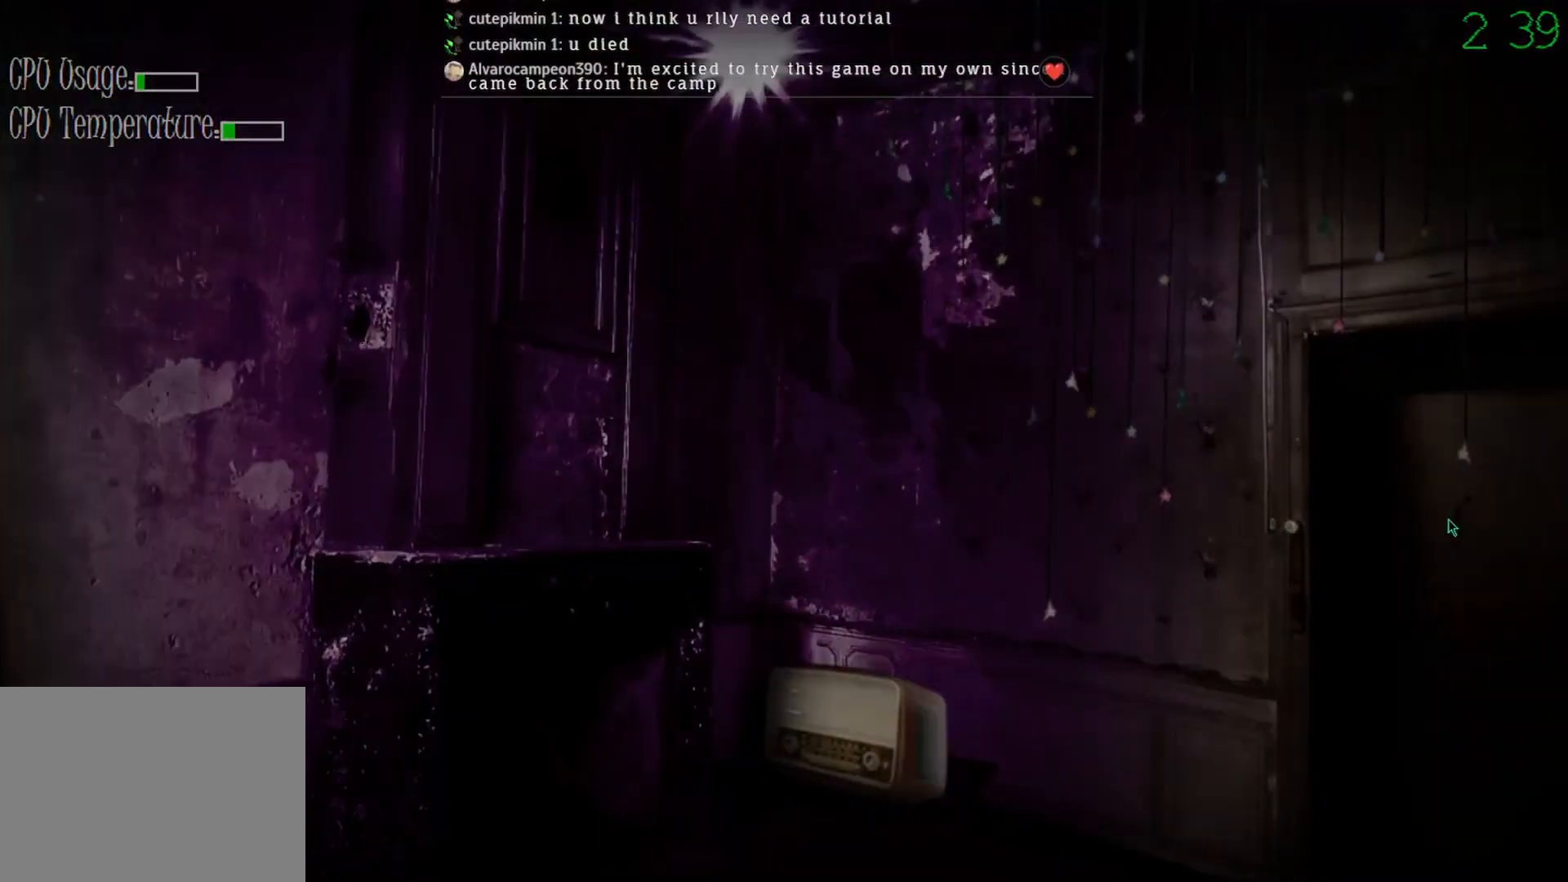
{"keys": [], "mouse": [], "events": [[100, "mouse_left", "up"]]}